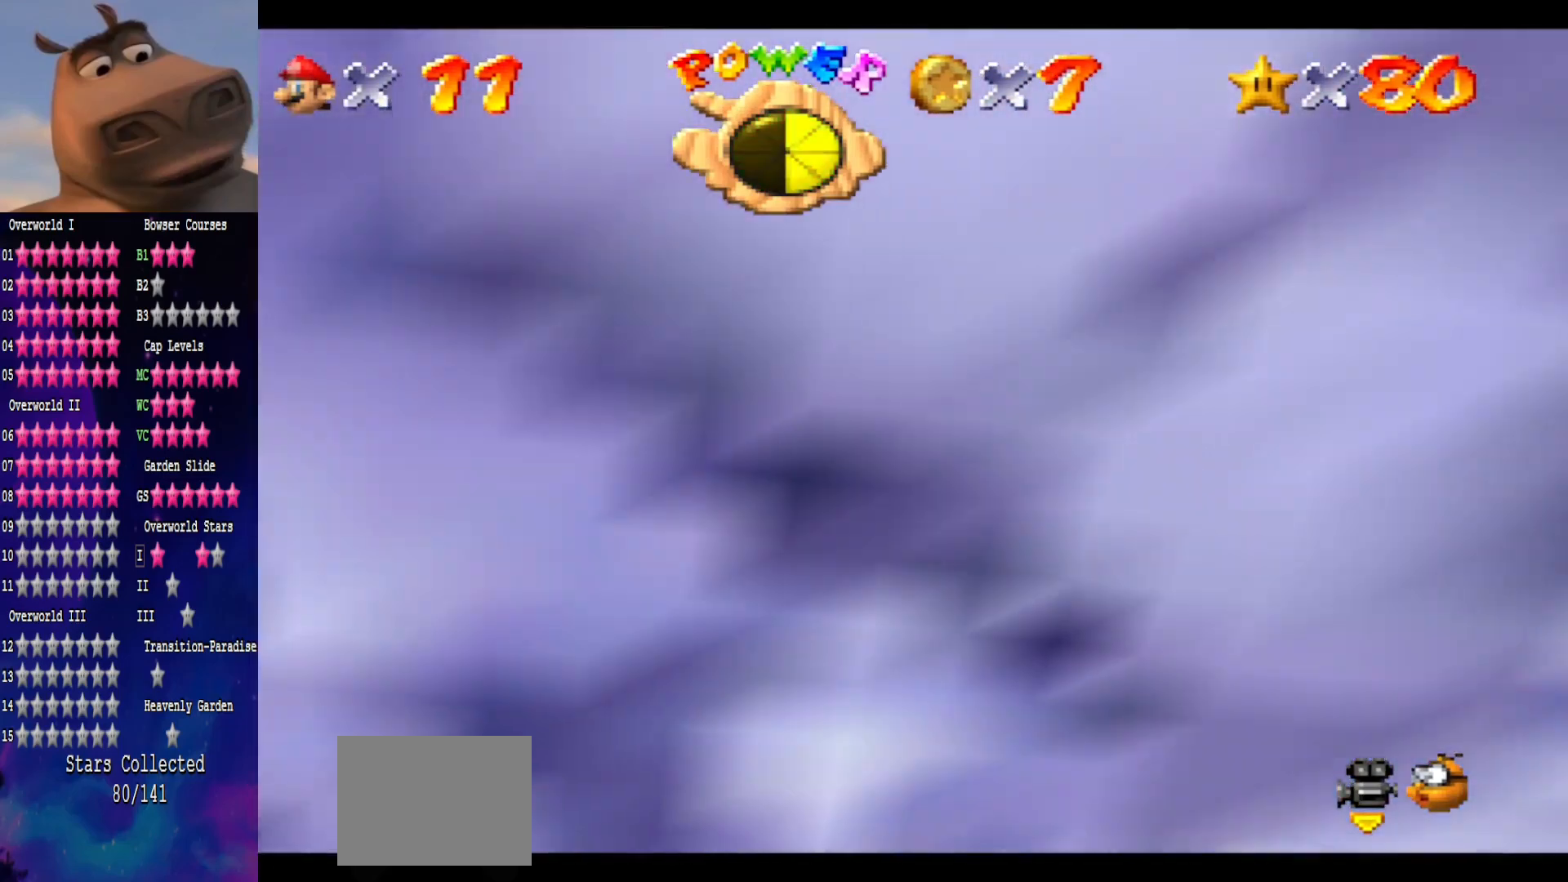
Gameplay with a controller (Xbox layout); each line is a JSON object with the inputs held at the frame after it. "events" lists button and stick changes between this image and that frame as [ms after this image, input, new state], when the widget could be followed in between.
{"buttons": [], "left_stick": "left", "right_stick": "center", "events": [[33, "left_stick", "center"], [67, "A", "up"], [100, "left_stick", "left"], [300, "A", "down"], [450, "A", "up"]]}
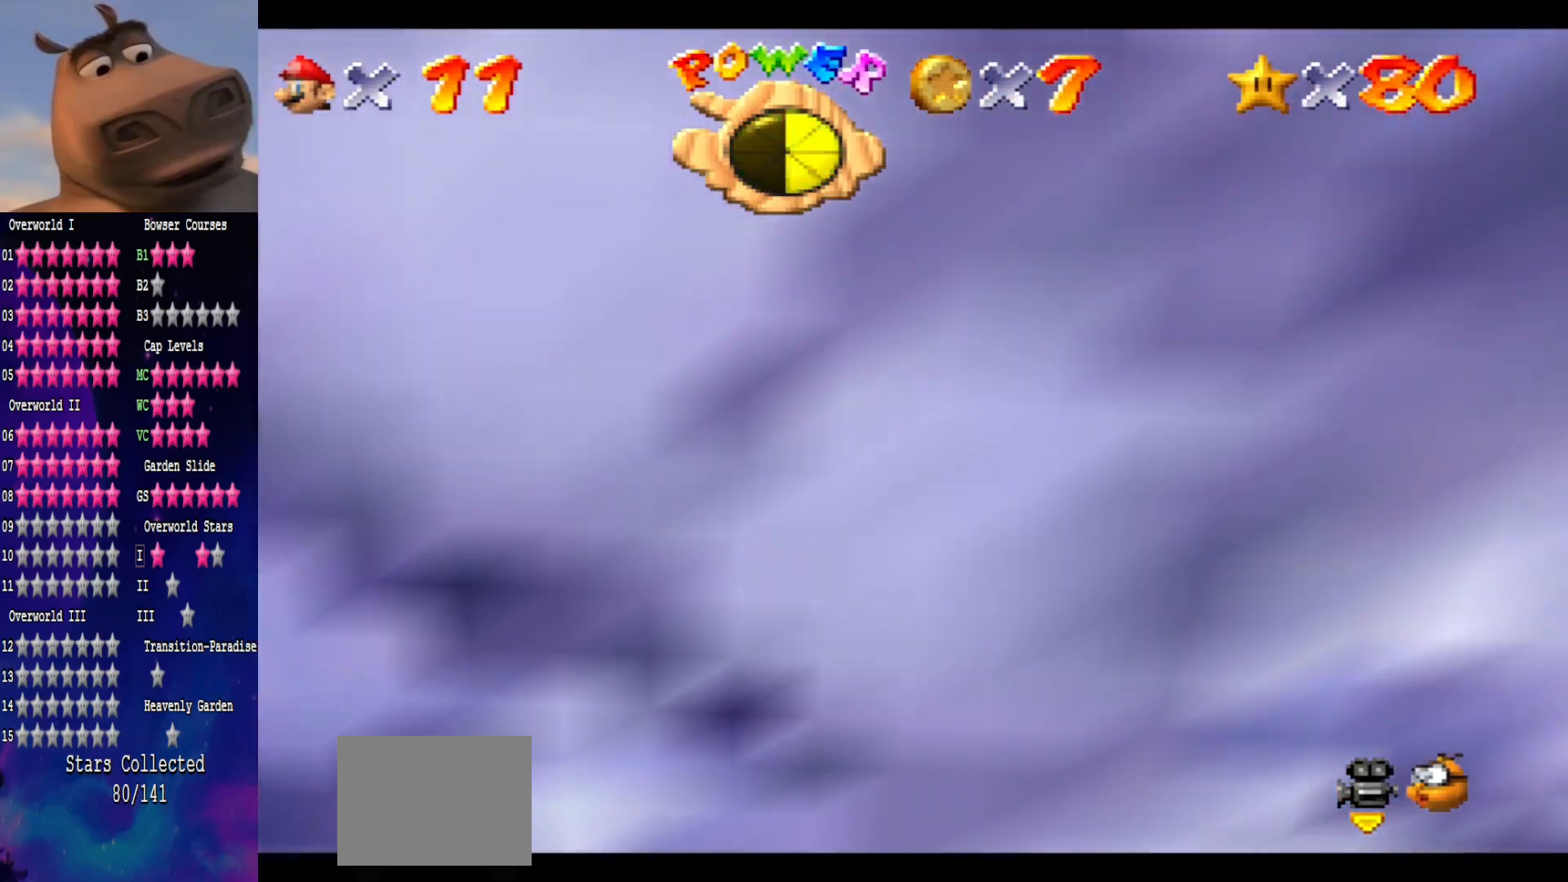
{"buttons": [], "left_stick": "down-left", "right_stick": "down", "events": [[50, "left_stick", "down-left"], [117, "R1", "down"], [233, "R1", "up"], [333, "right_stick", "down"]]}
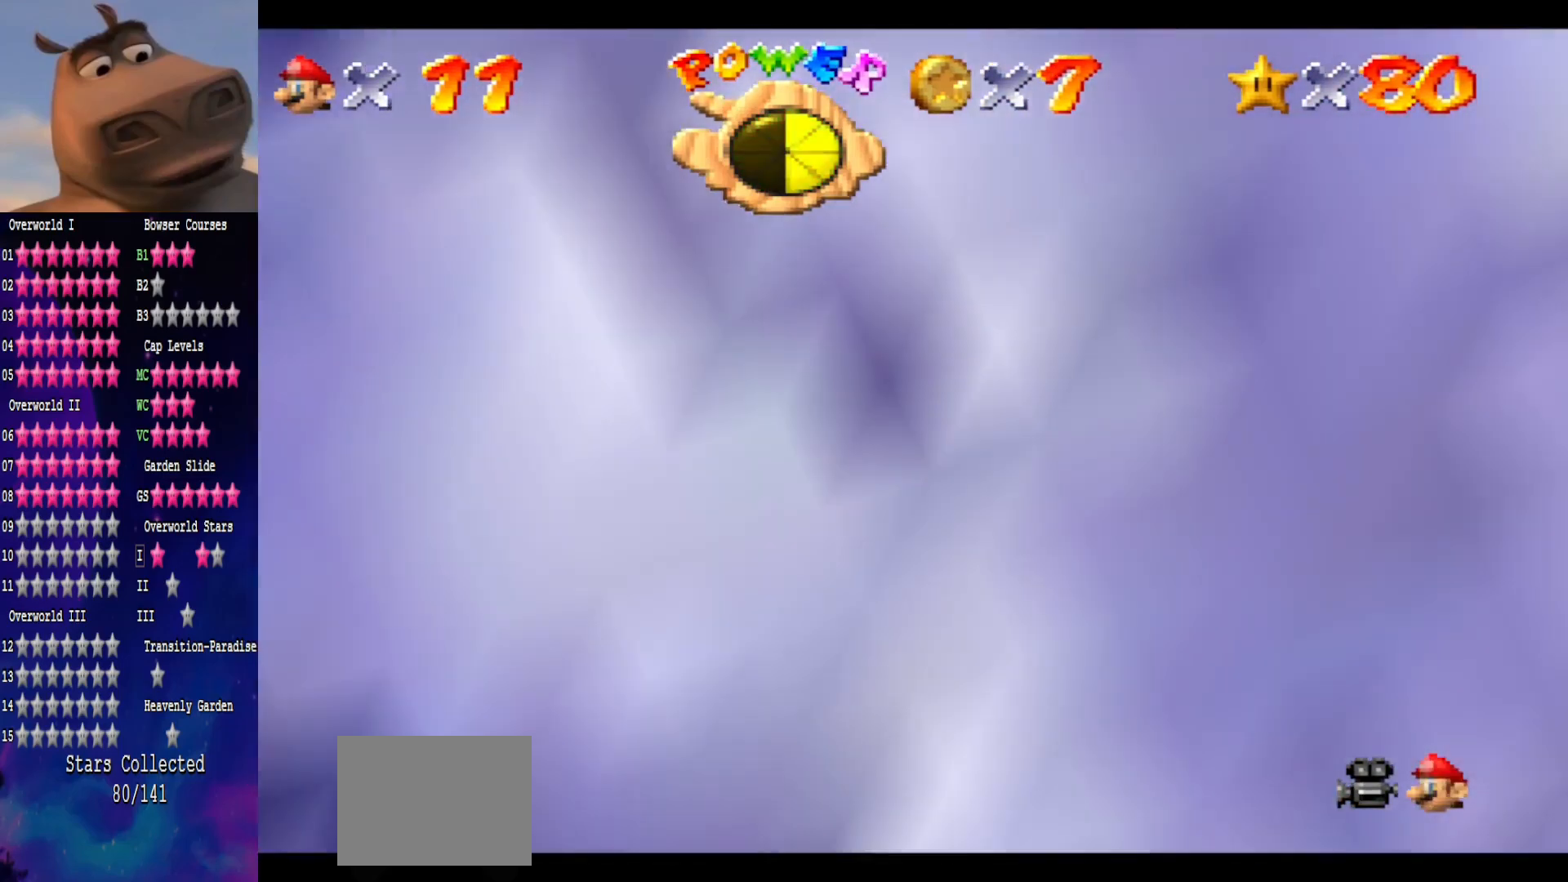
{"buttons": [], "left_stick": "down-left", "right_stick": "down", "events": [[167, "right_stick", "center"], [267, "A", "down"], [383, "A", "up"], [483, "right_stick", "down"]]}
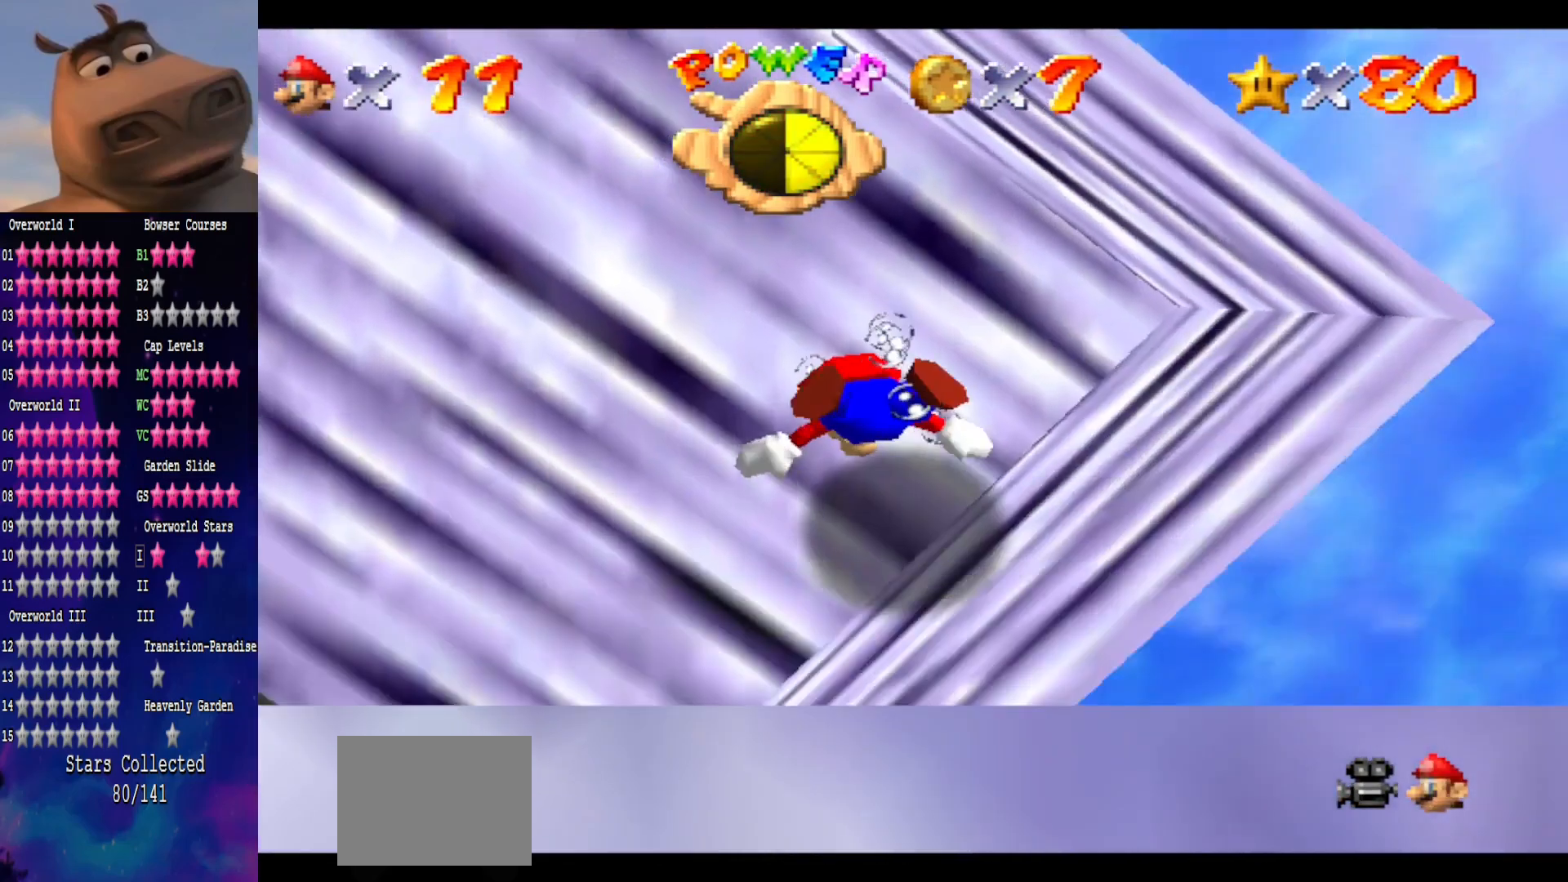
{"buttons": [], "left_stick": "up-left", "right_stick": "center", "events": [[167, "left_stick", "center"], [233, "left_stick", "left"], [400, "right_stick", "center"], [483, "left_stick", "up-left"]]}
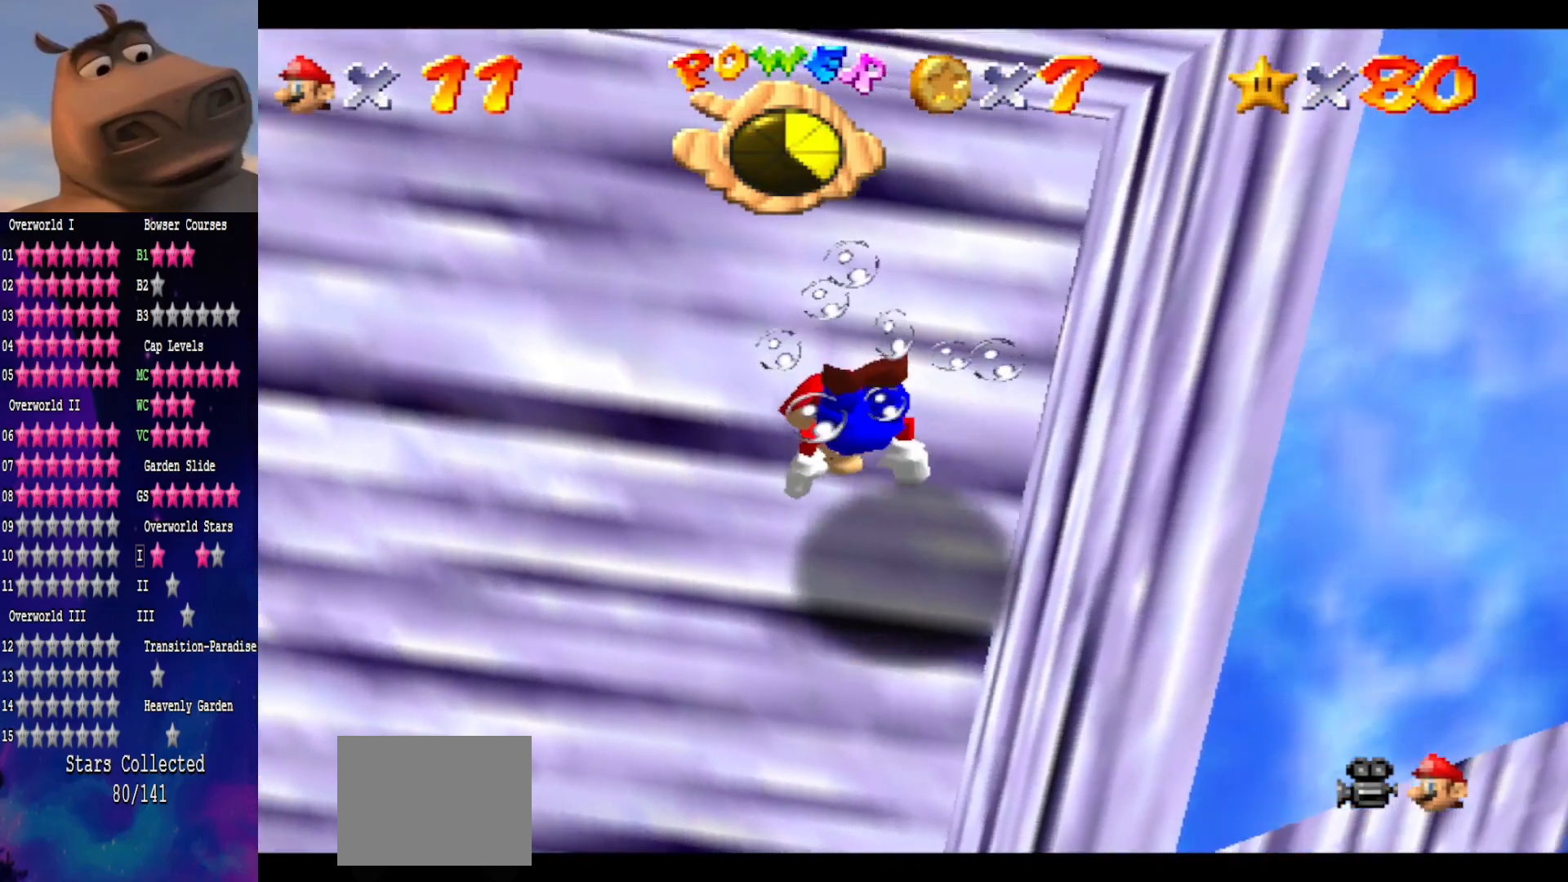
{"buttons": ["A"], "left_stick": "up-left", "right_stick": "center", "events": [[50, "A", "down"], [317, "A", "up"], [483, "A", "down"]]}
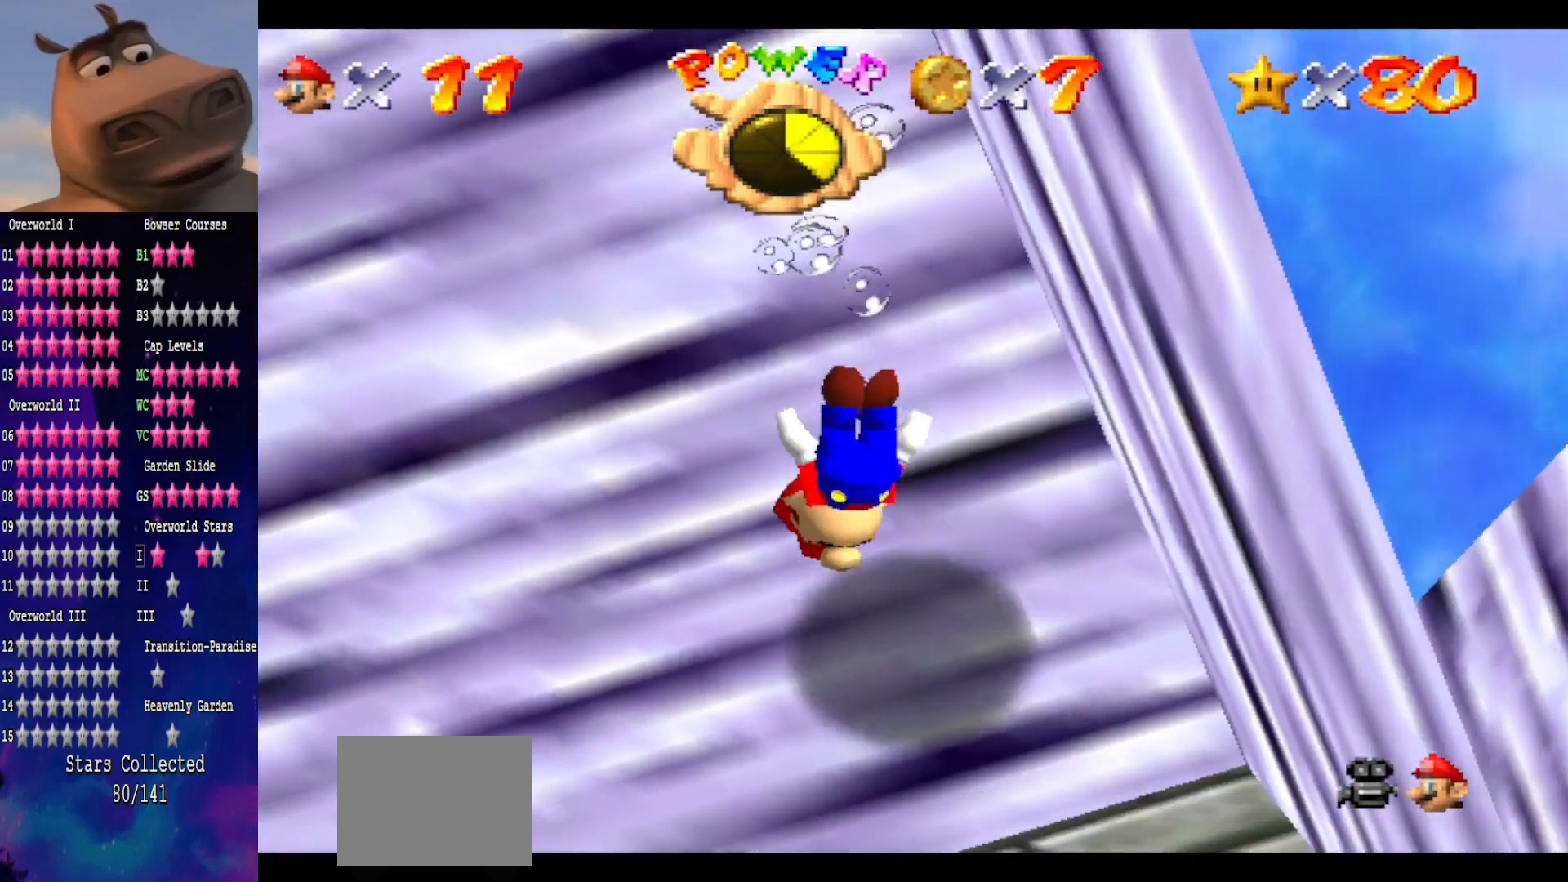
{"buttons": [], "left_stick": "center", "right_stick": "center", "events": [[100, "left_stick", "up"], [117, "A", "up"], [300, "A", "down"], [333, "left_stick", "center"], [417, "A", "up"]]}
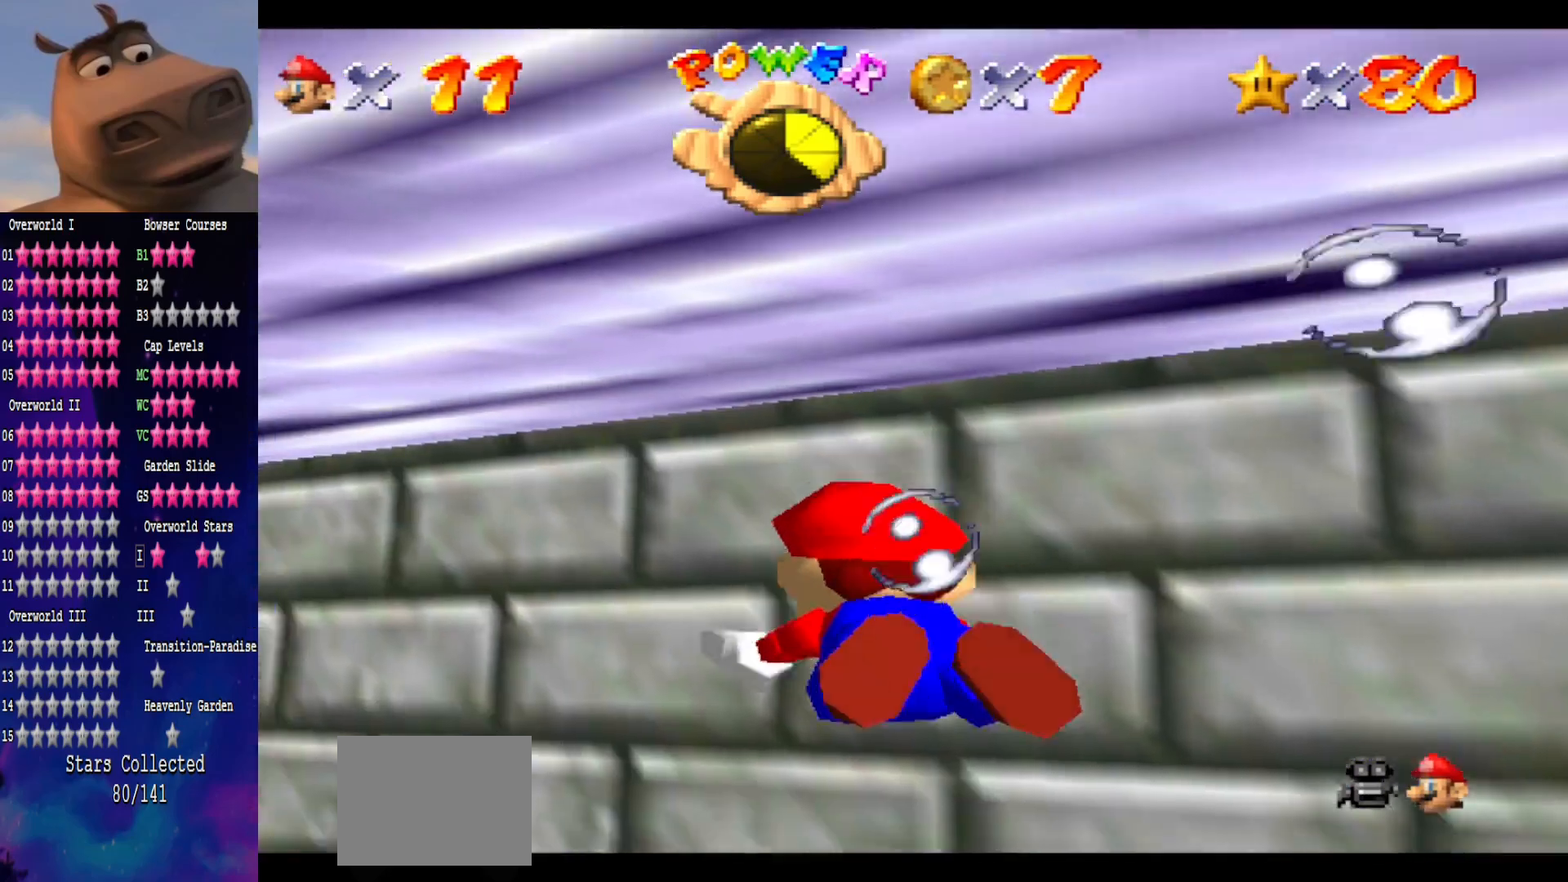
{"buttons": ["A"], "left_stick": "left", "right_stick": "center", "events": [[33, "left_stick", "down"], [117, "left_stick", "left"], [467, "A", "down"]]}
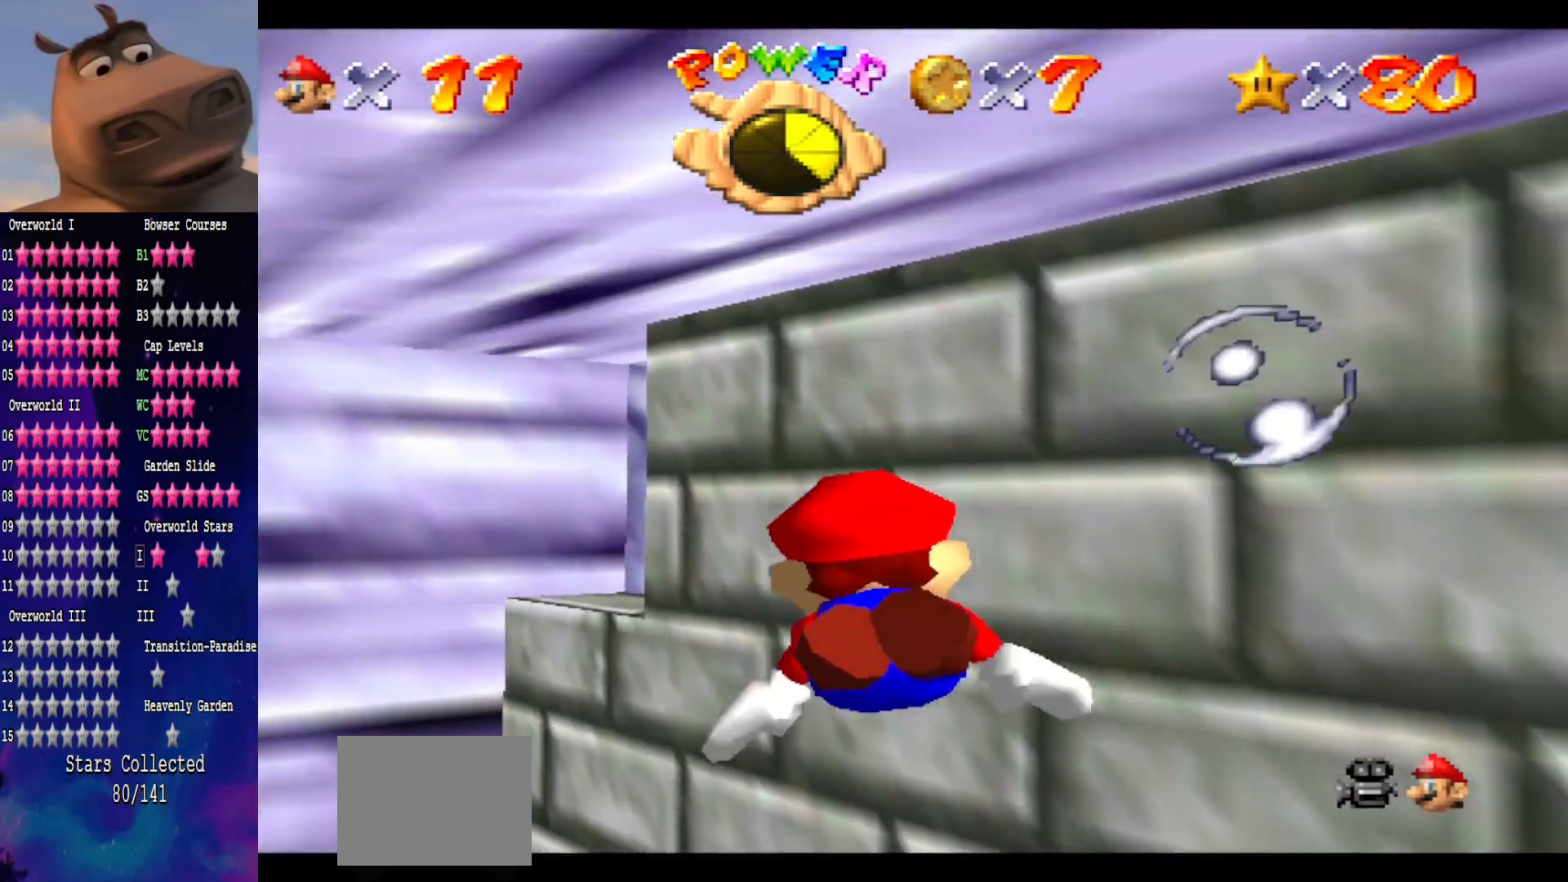
{"buttons": [], "left_stick": "down-right", "right_stick": "center", "events": [[50, "left_stick", "center"], [233, "A", "up"], [267, "left_stick", "down"], [333, "left_stick", "down-right"]]}
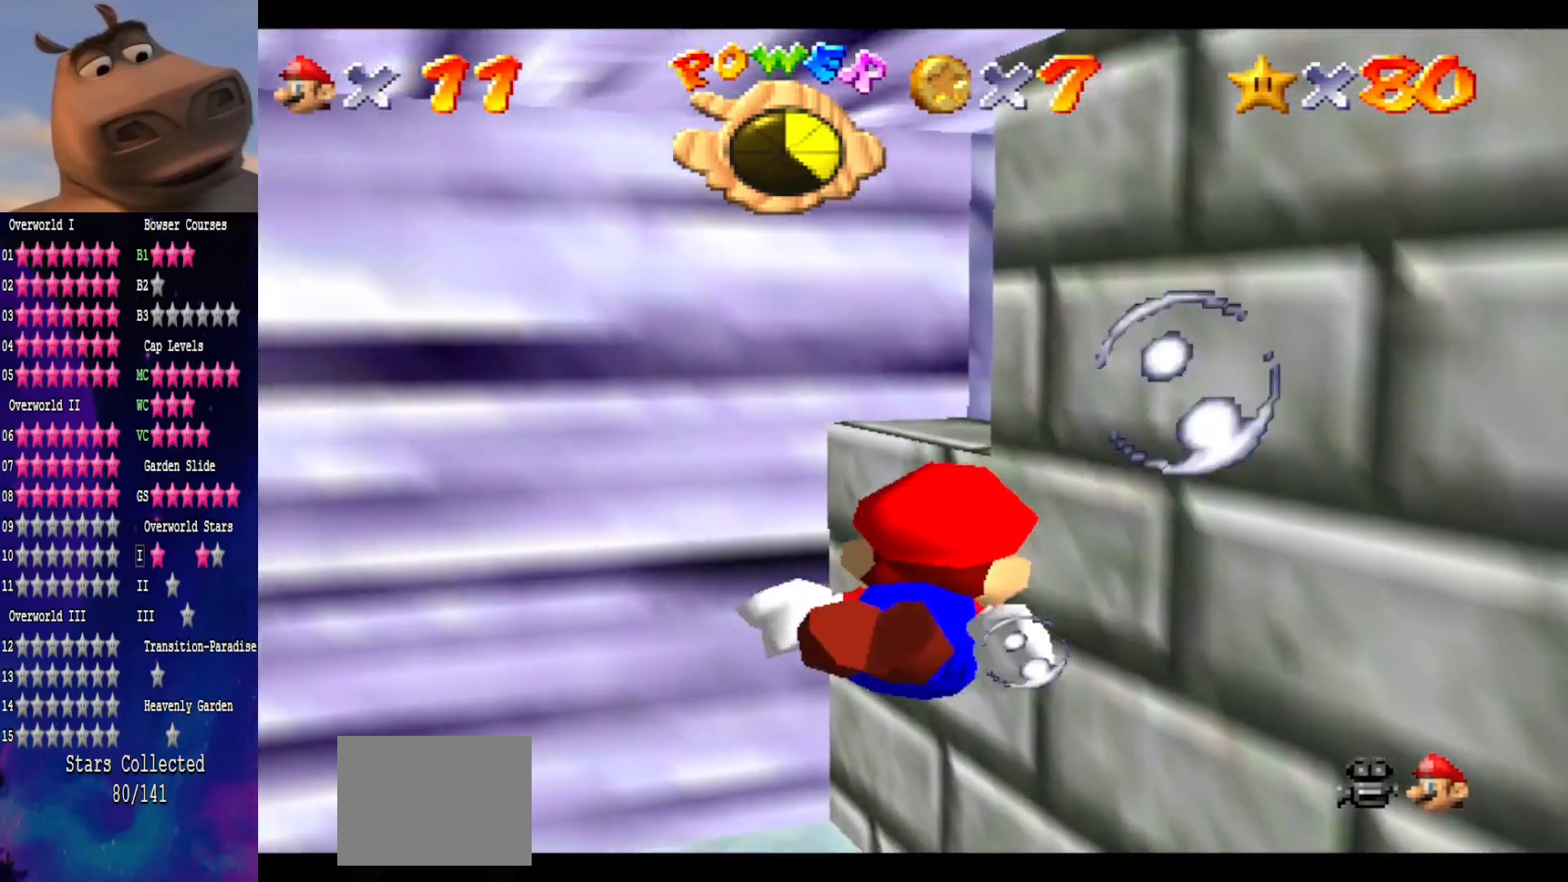
{"buttons": [], "left_stick": "down-right", "right_stick": "center", "events": [[233, "A", "down"], [483, "A", "up"]]}
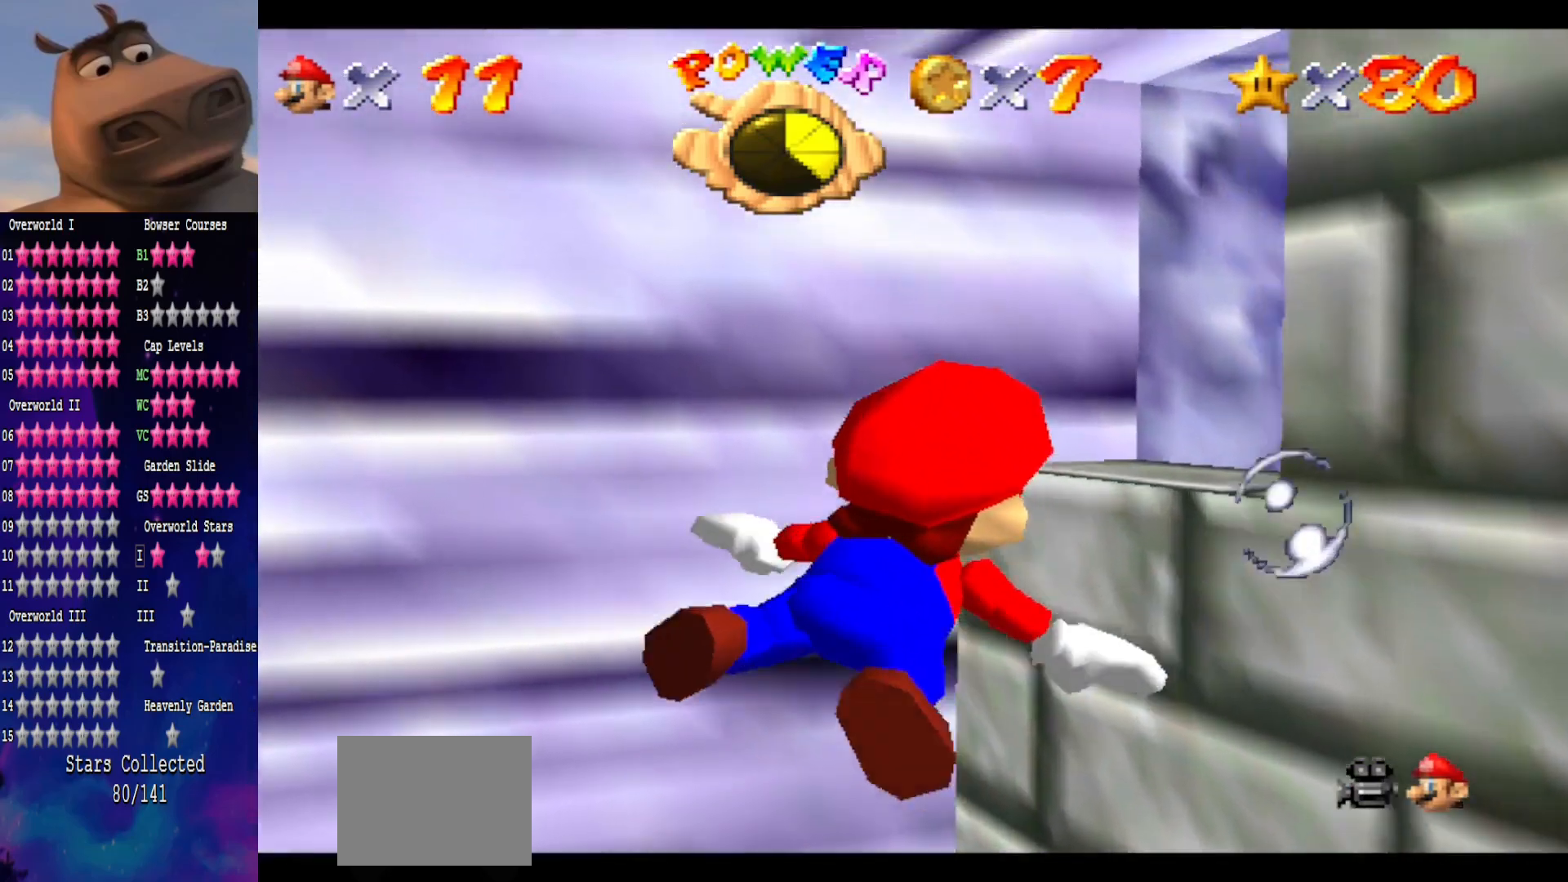
{"buttons": ["A"], "left_stick": "up", "right_stick": "center", "events": [[233, "left_stick", "up-right"], [417, "A", "down"], [500, "left_stick", "up"]]}
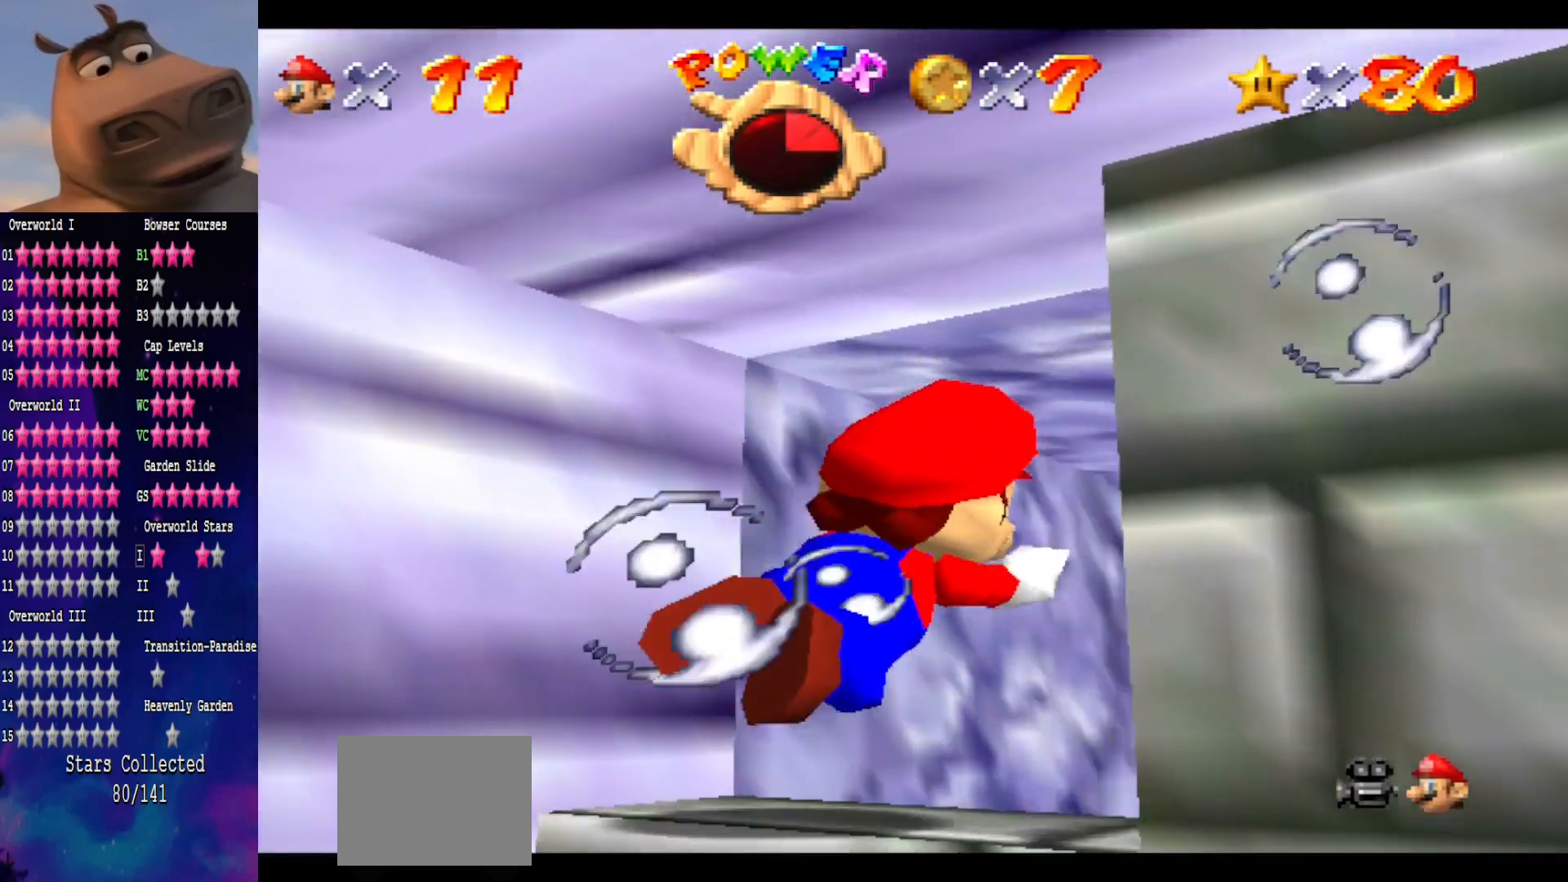
{"buttons": [], "left_stick": "down-left", "right_stick": "center", "events": [[183, "A", "up"], [217, "left_stick", "right"], [383, "left_stick", "center"], [483, "left_stick", "down-left"]]}
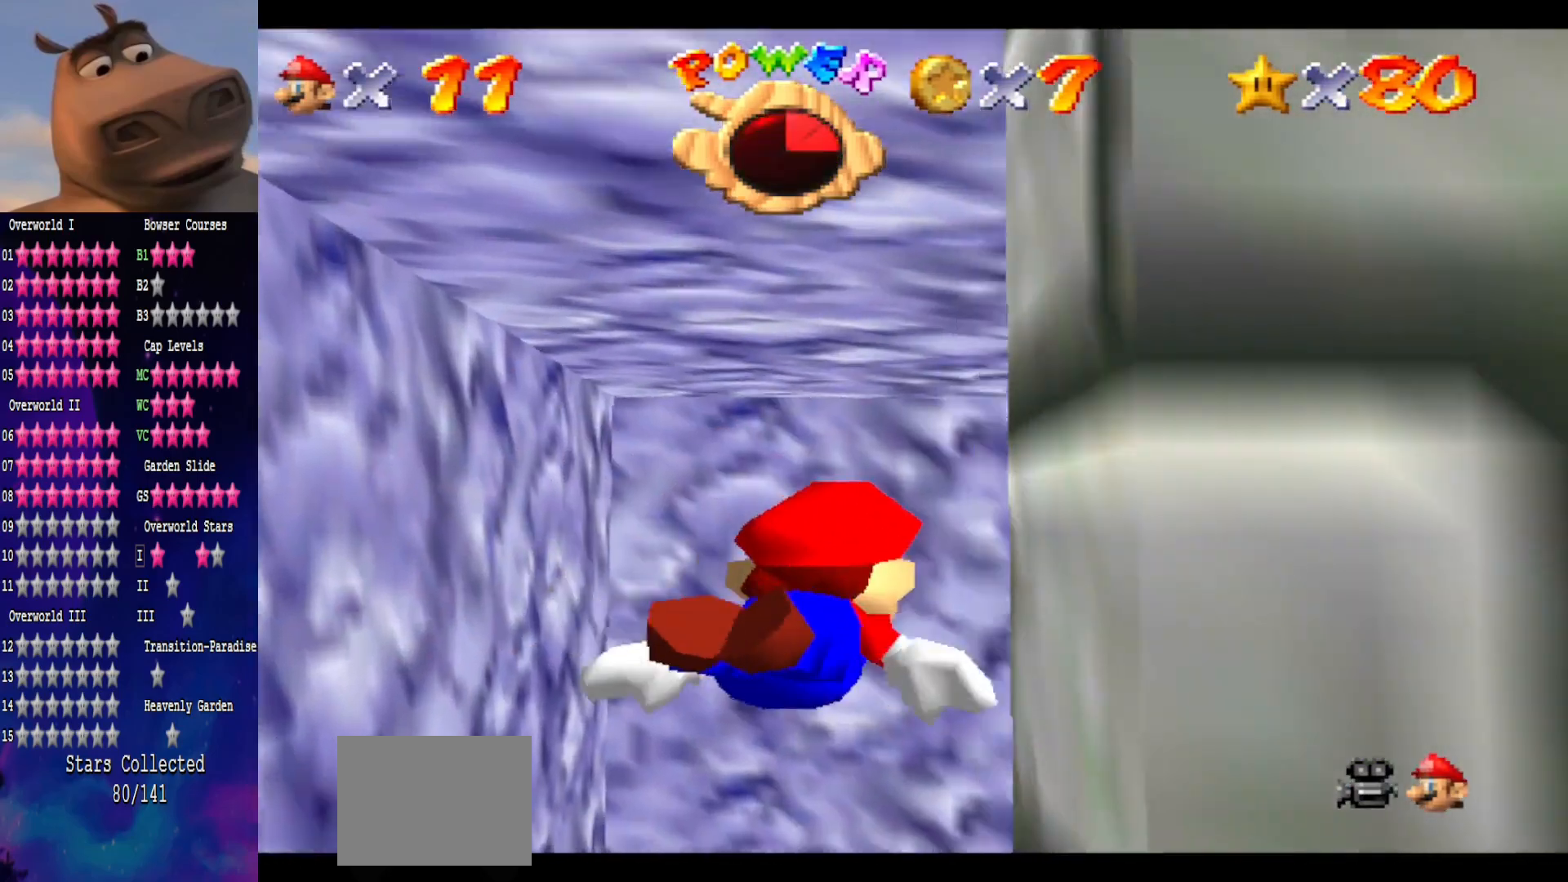
{"buttons": [], "left_stick": "right", "right_stick": "center", "events": [[100, "A", "down"], [217, "left_stick", "right"], [317, "A", "up"]]}
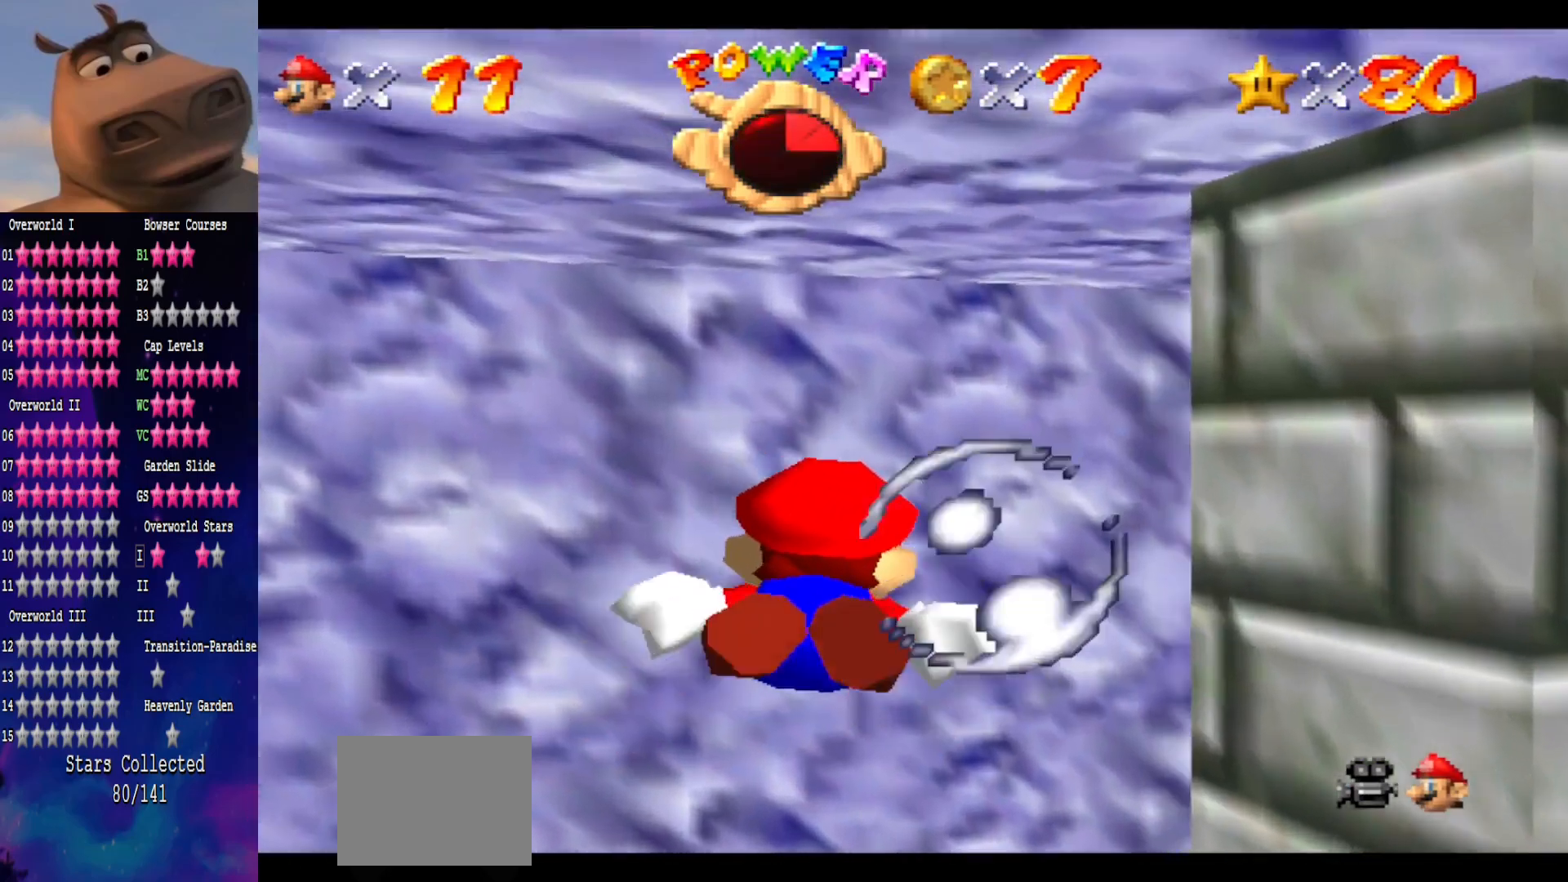
{"buttons": [], "left_stick": "right", "right_stick": "center", "events": [[250, "A", "down"], [400, "A", "up"]]}
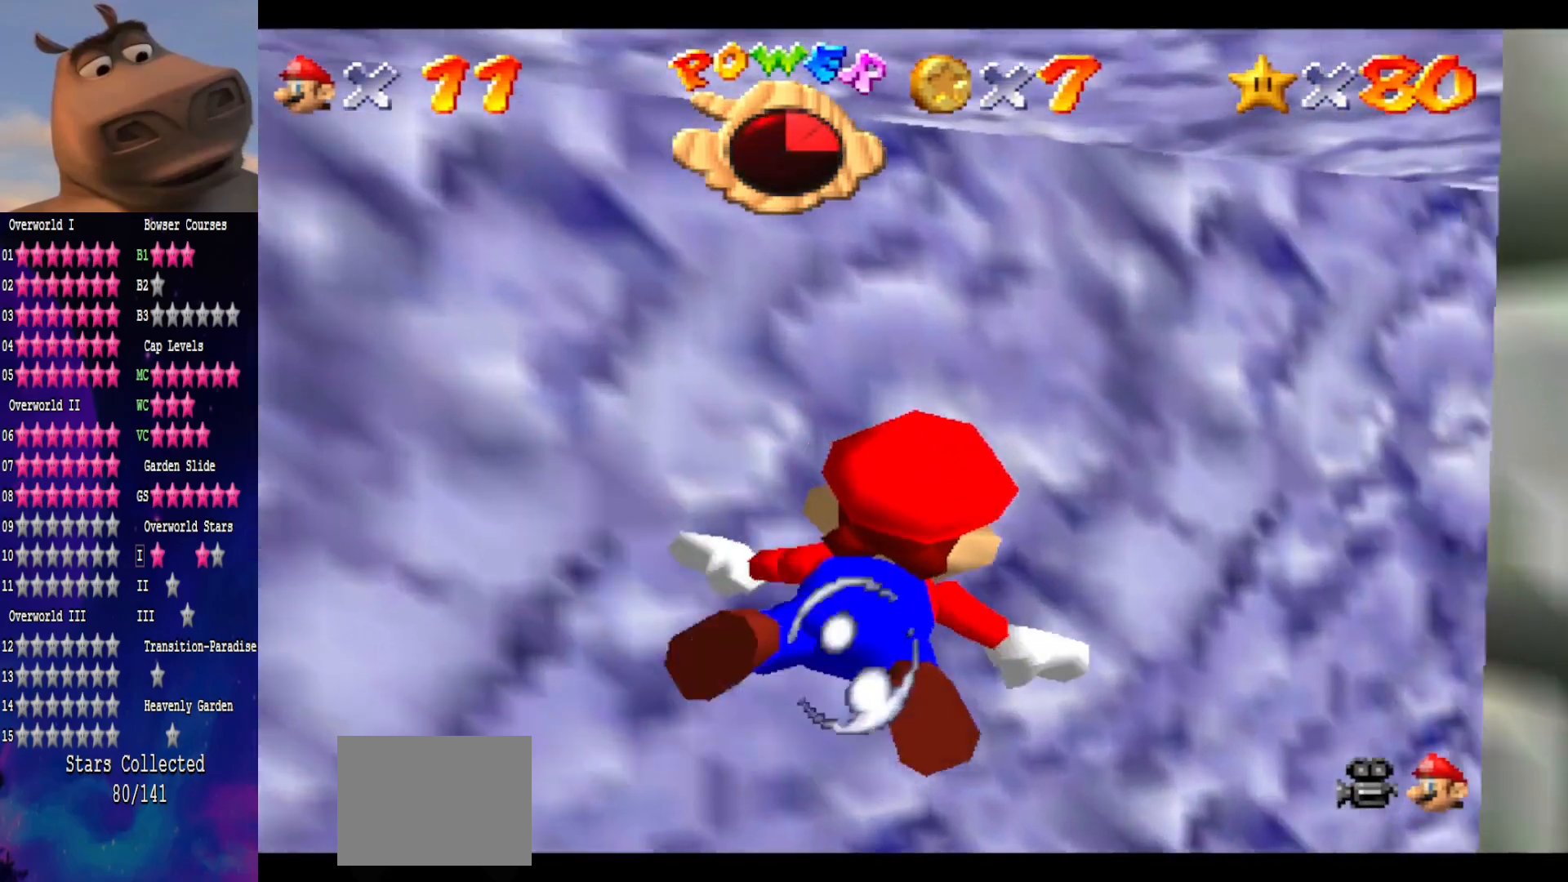
{"buttons": ["A"], "left_stick": "down-left", "right_stick": "center", "events": [[350, "A", "down"], [450, "left_stick", "down-left"]]}
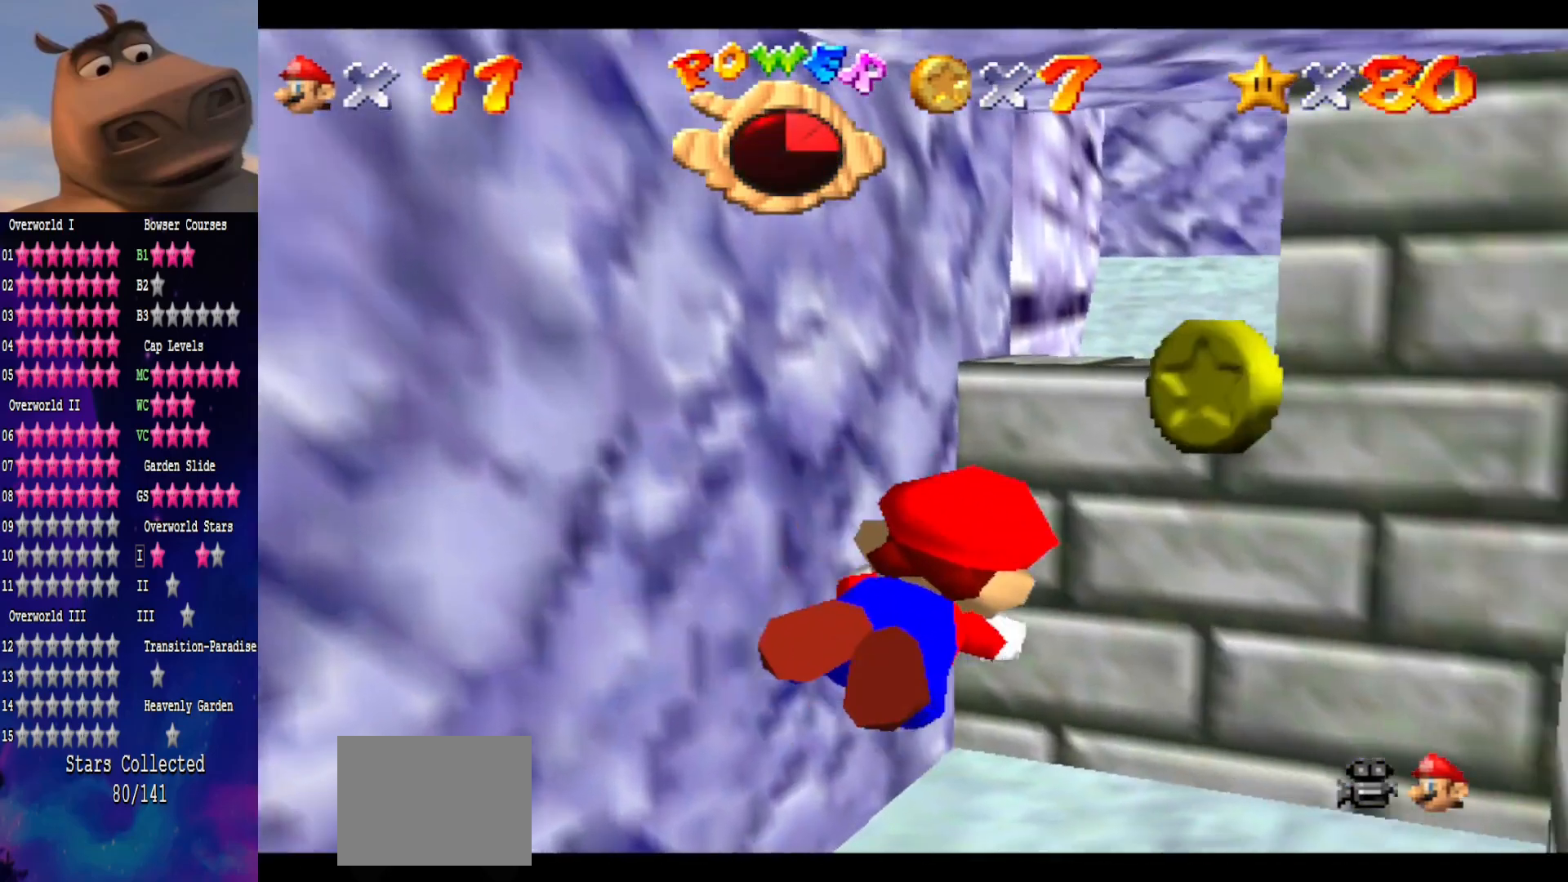
{"buttons": ["A"], "left_stick": "down", "right_stick": "center", "events": [[67, "left_stick", "down"], [167, "A", "up"], [433, "A", "down"]]}
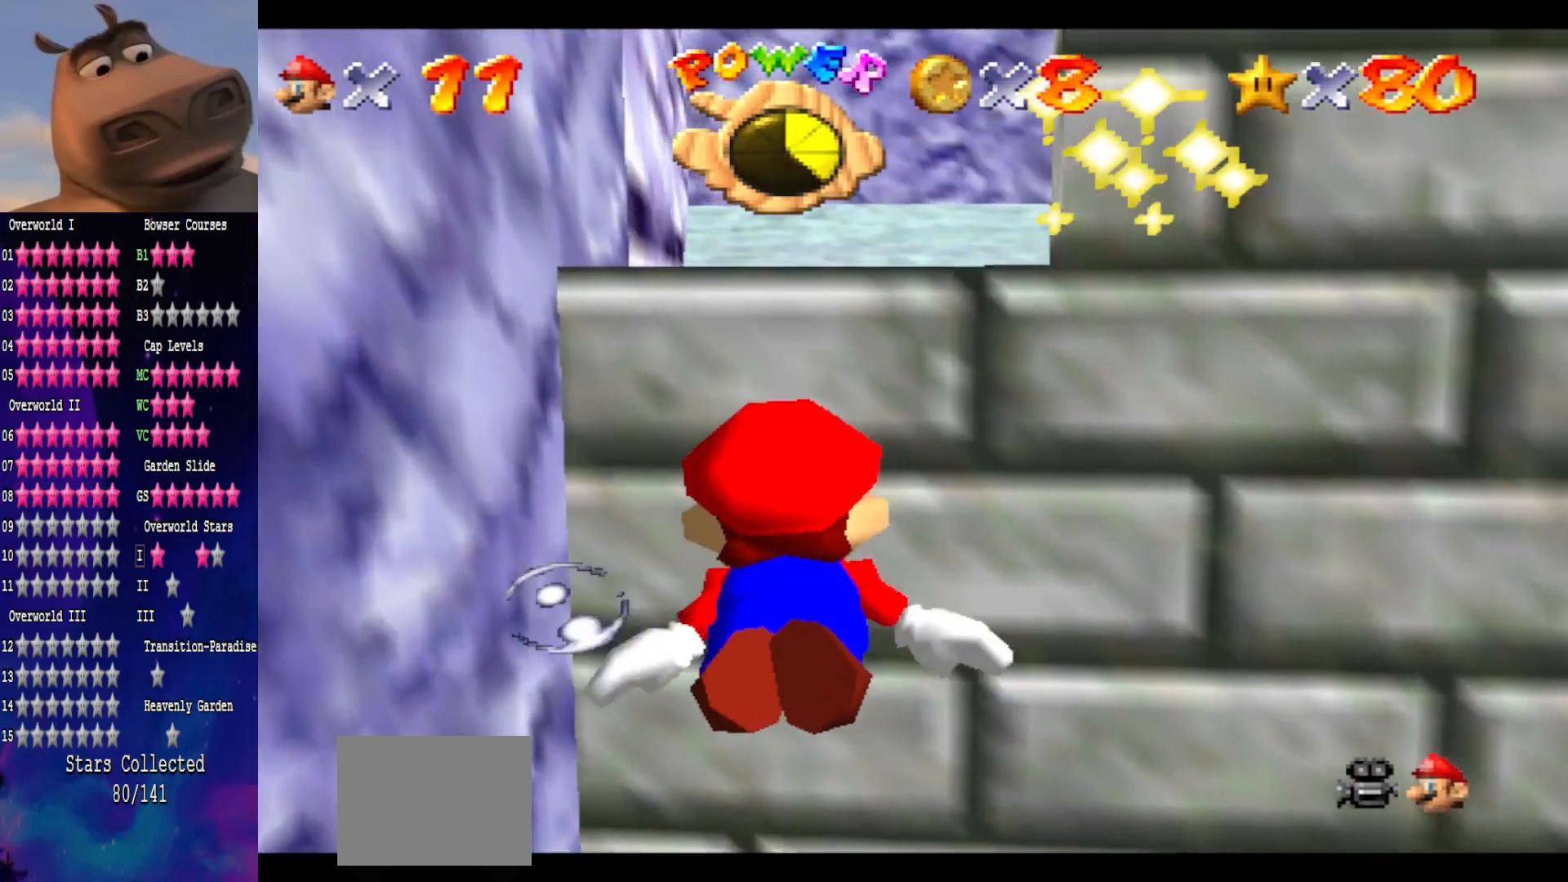
{"buttons": ["A"], "left_stick": "up", "right_stick": "center", "events": [[200, "A", "up"], [383, "A", "down"], [433, "left_stick", "up"]]}
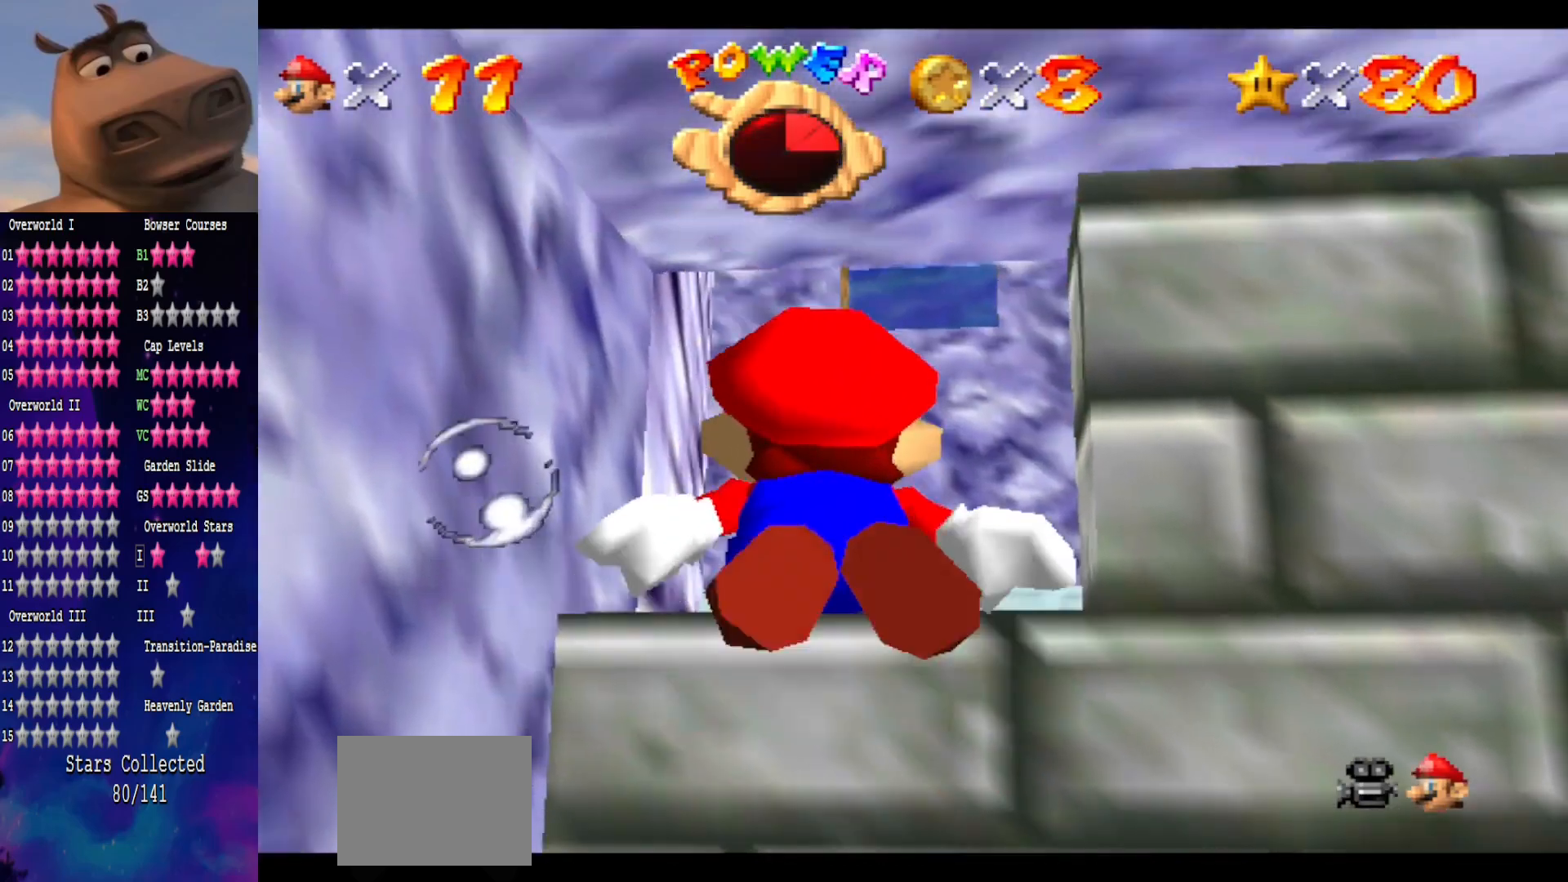
{"buttons": ["A"], "left_stick": "center", "right_stick": "center", "events": [[167, "A", "up"], [350, "left_stick", "center"], [367, "A", "down"]]}
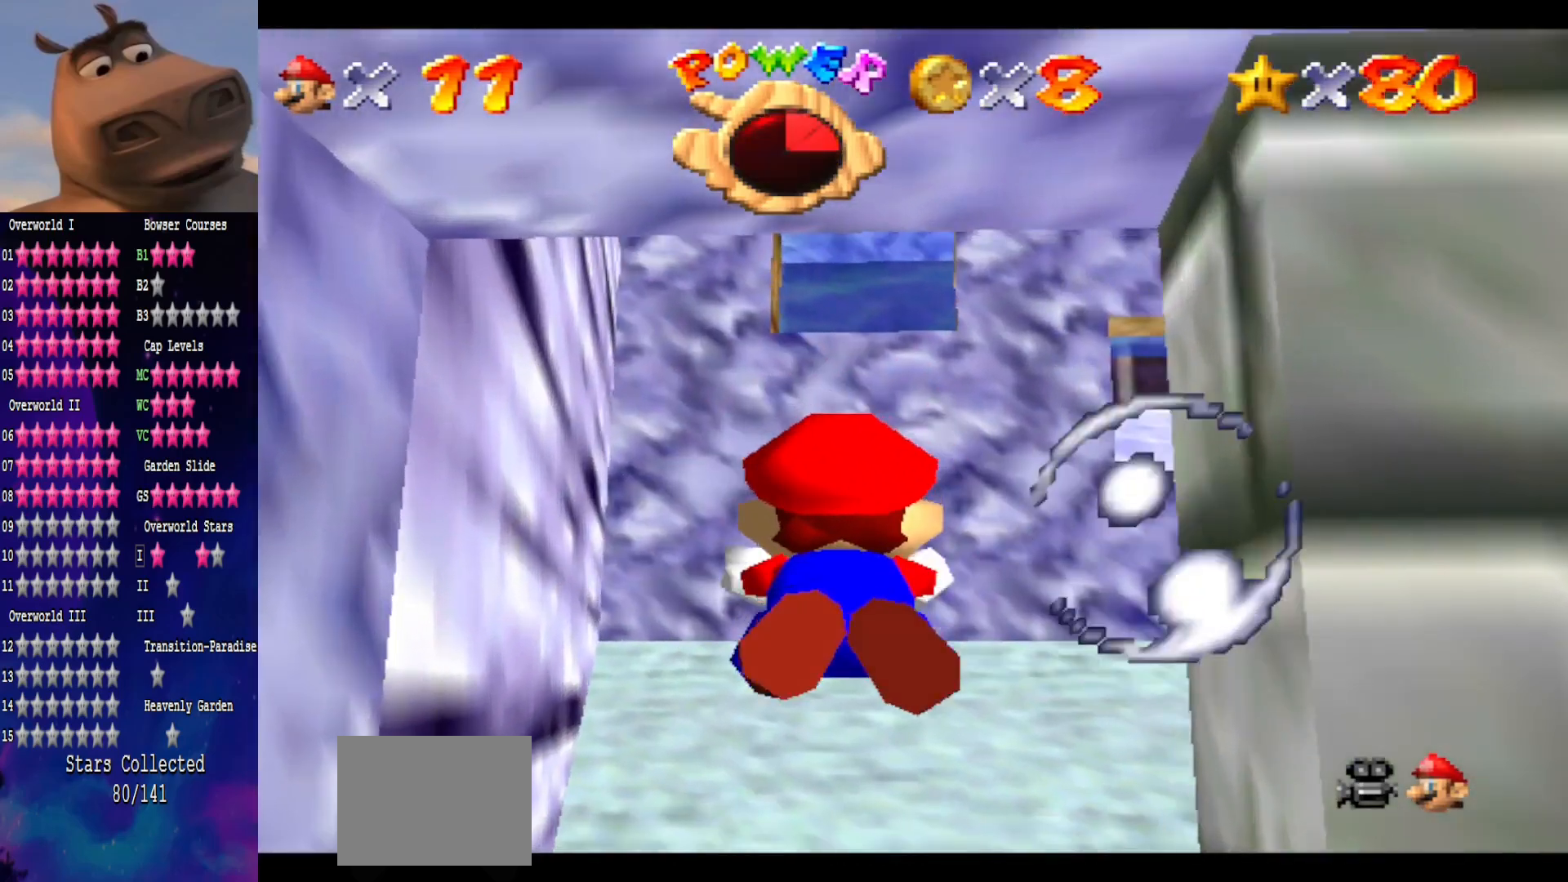
{"buttons": ["A"], "left_stick": "right", "right_stick": "center", "events": [[17, "left_stick", "down"], [283, "left_stick", "center"], [317, "A", "up"], [367, "left_stick", "up-right"], [483, "left_stick", "right"], [500, "A", "down"]]}
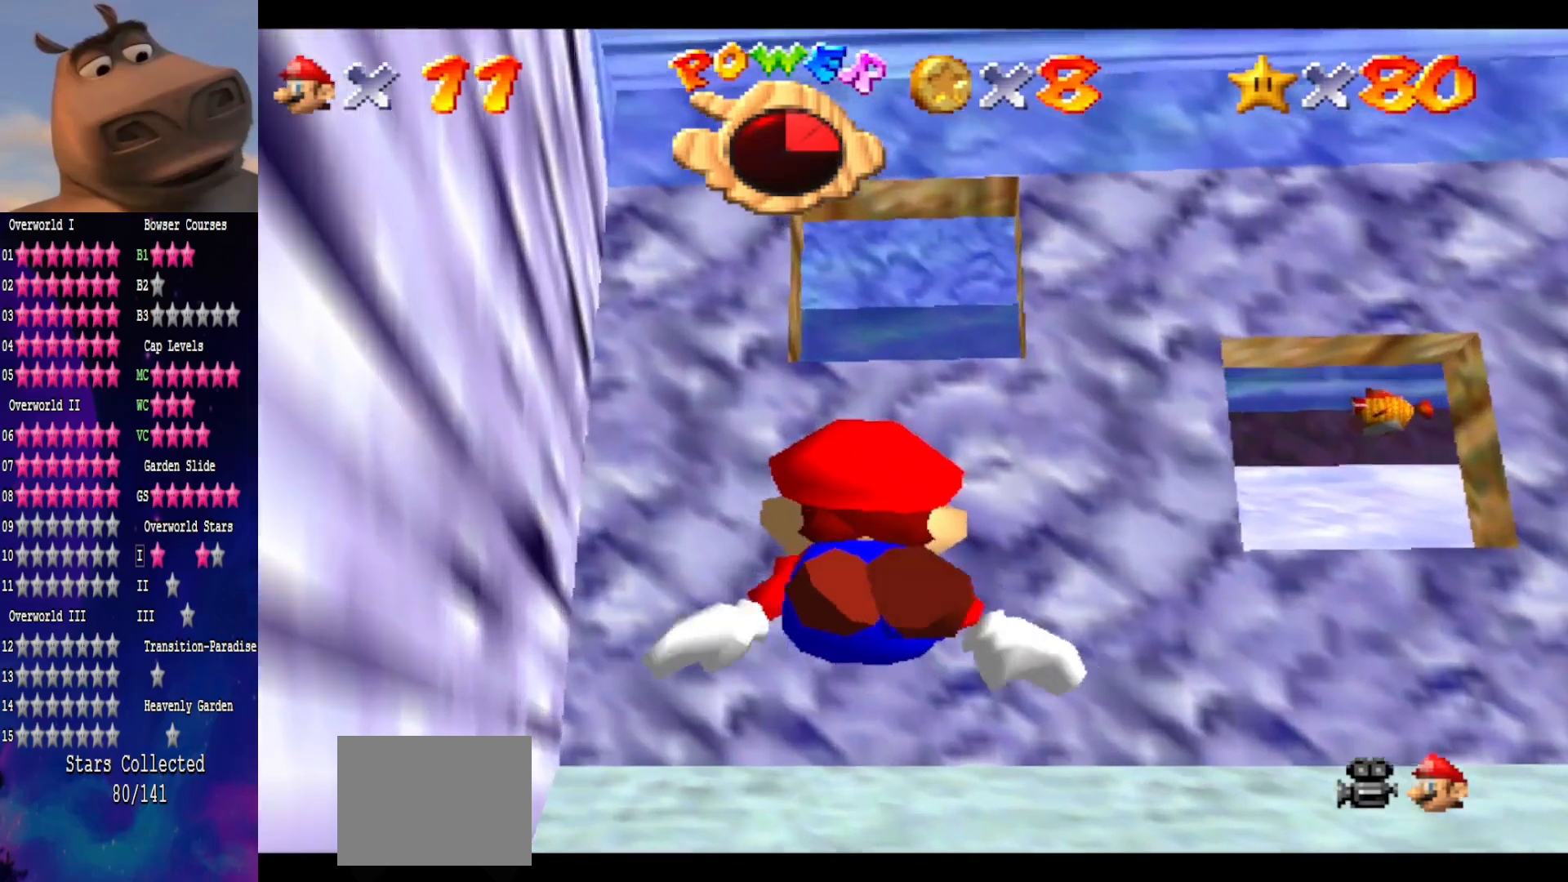
{"buttons": [], "left_stick": "center", "right_stick": "center", "events": [[17, "left_stick", "up-right"], [33, "left_stick", "down"], [467, "A", "up"], [467, "left_stick", "center"]]}
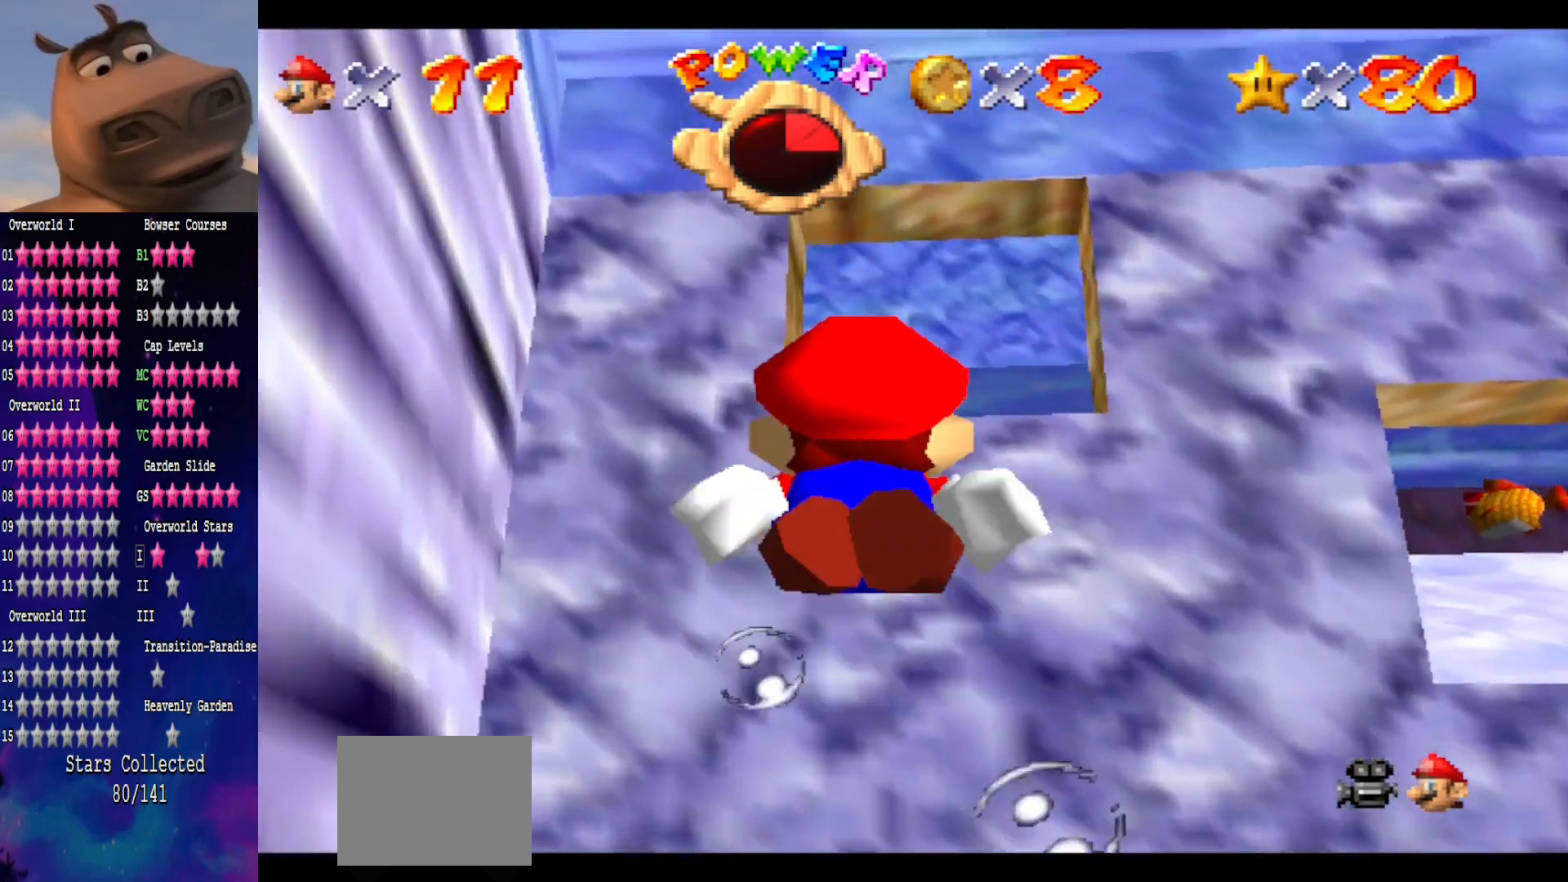
{"buttons": [], "left_stick": "up", "right_stick": "center", "events": [[17, "left_stick", "up"], [83, "left_stick", "center"], [167, "A", "down"], [250, "left_stick", "down"], [483, "A", "up"], [500, "left_stick", "up"]]}
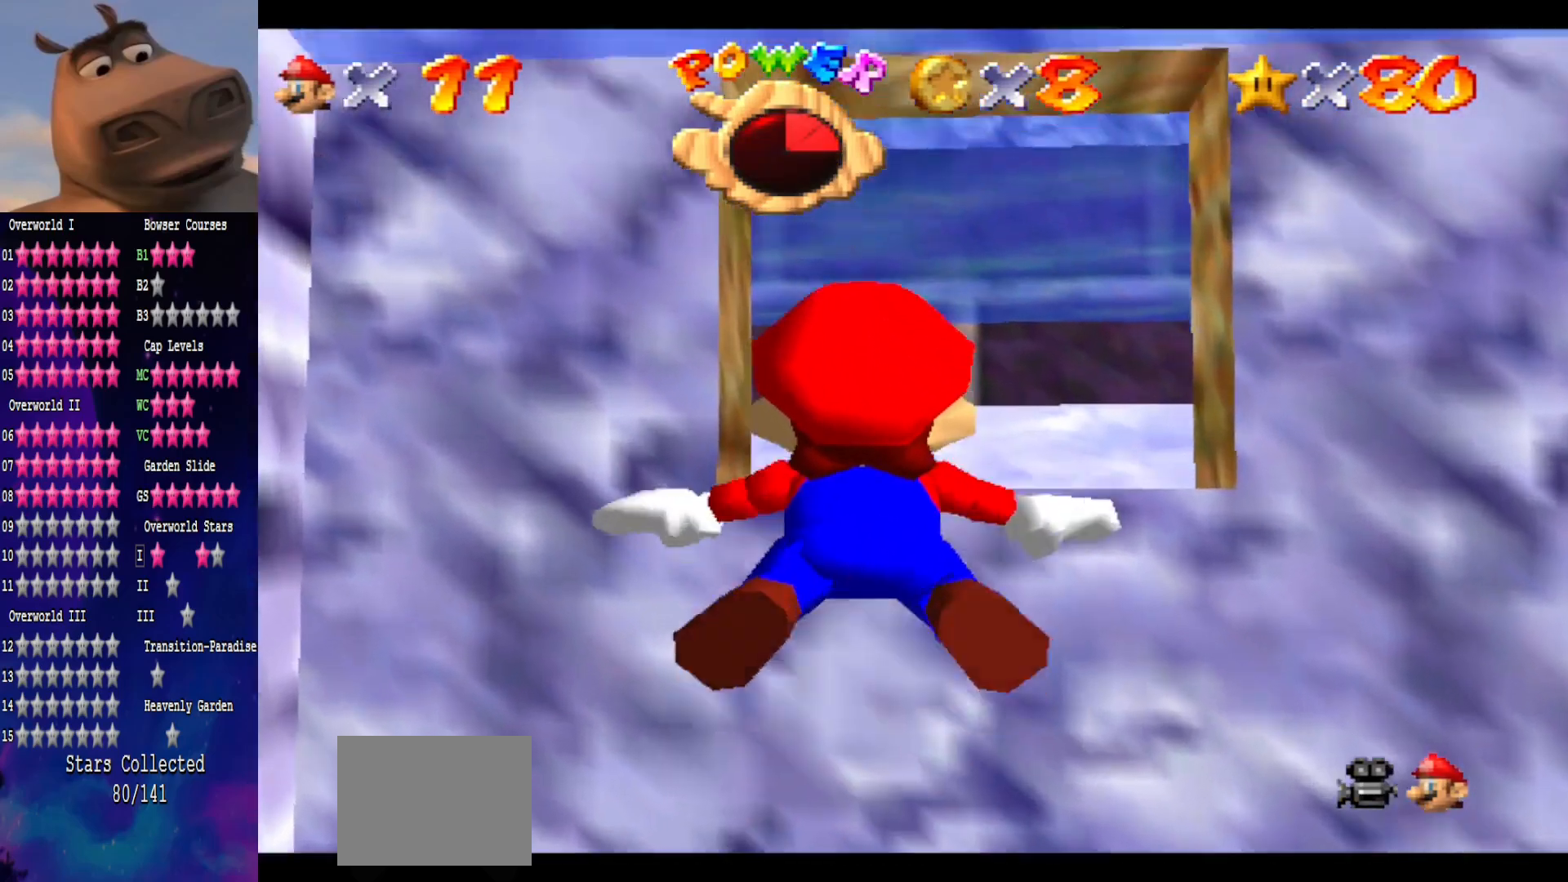
{"buttons": [], "left_stick": "center", "right_stick": "center", "events": [[233, "A", "down"], [467, "A", "up"], [500, "left_stick", "center"]]}
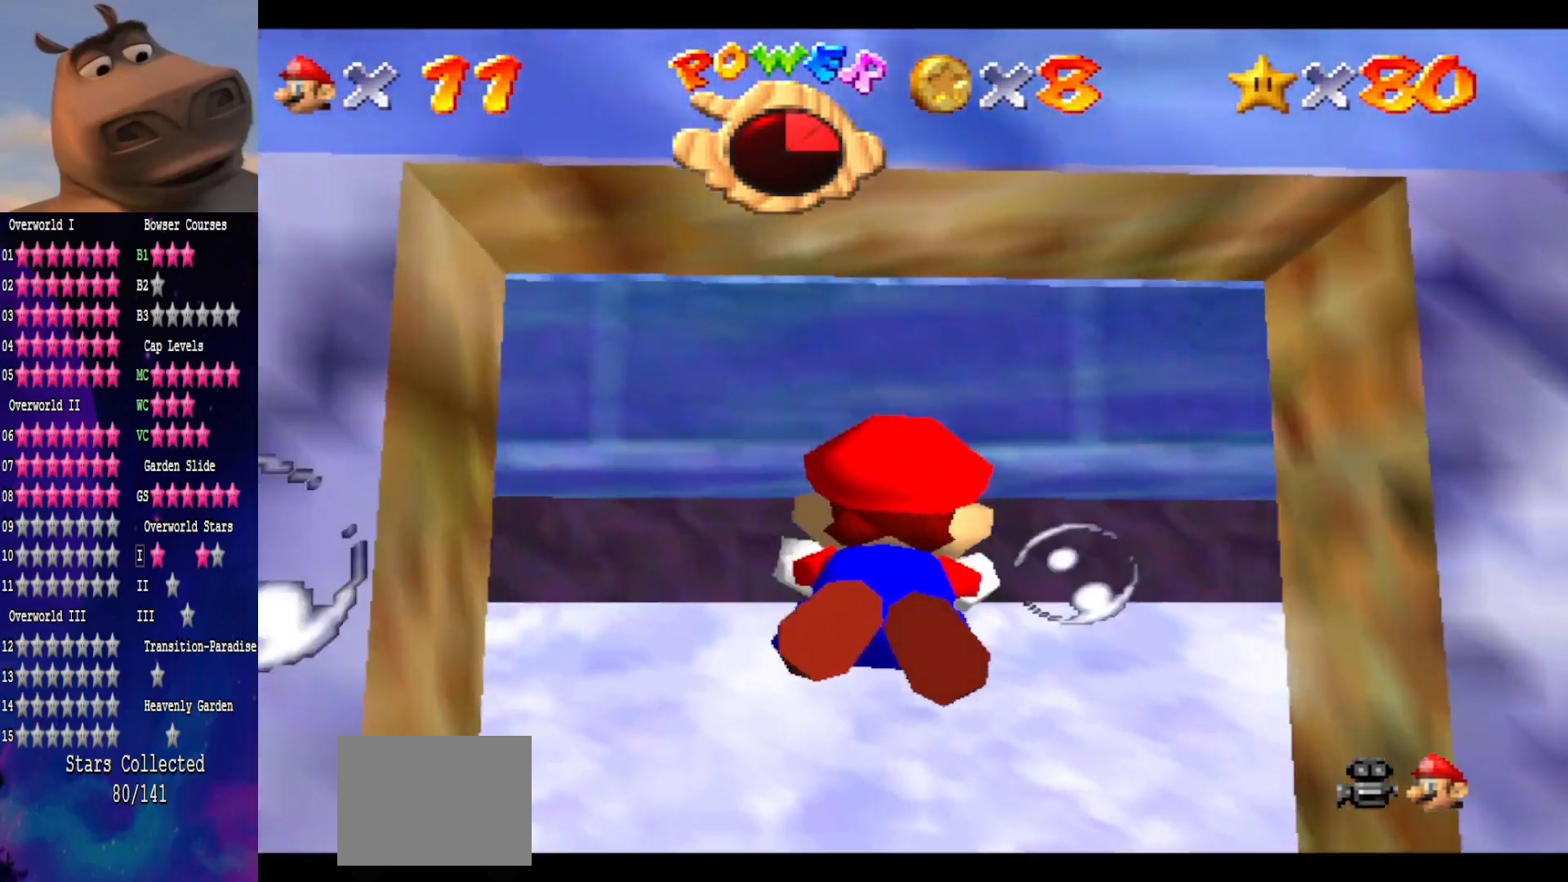
{"buttons": ["A"], "left_stick": "down", "right_stick": "center", "events": [[50, "left_stick", "down"], [217, "A", "down"]]}
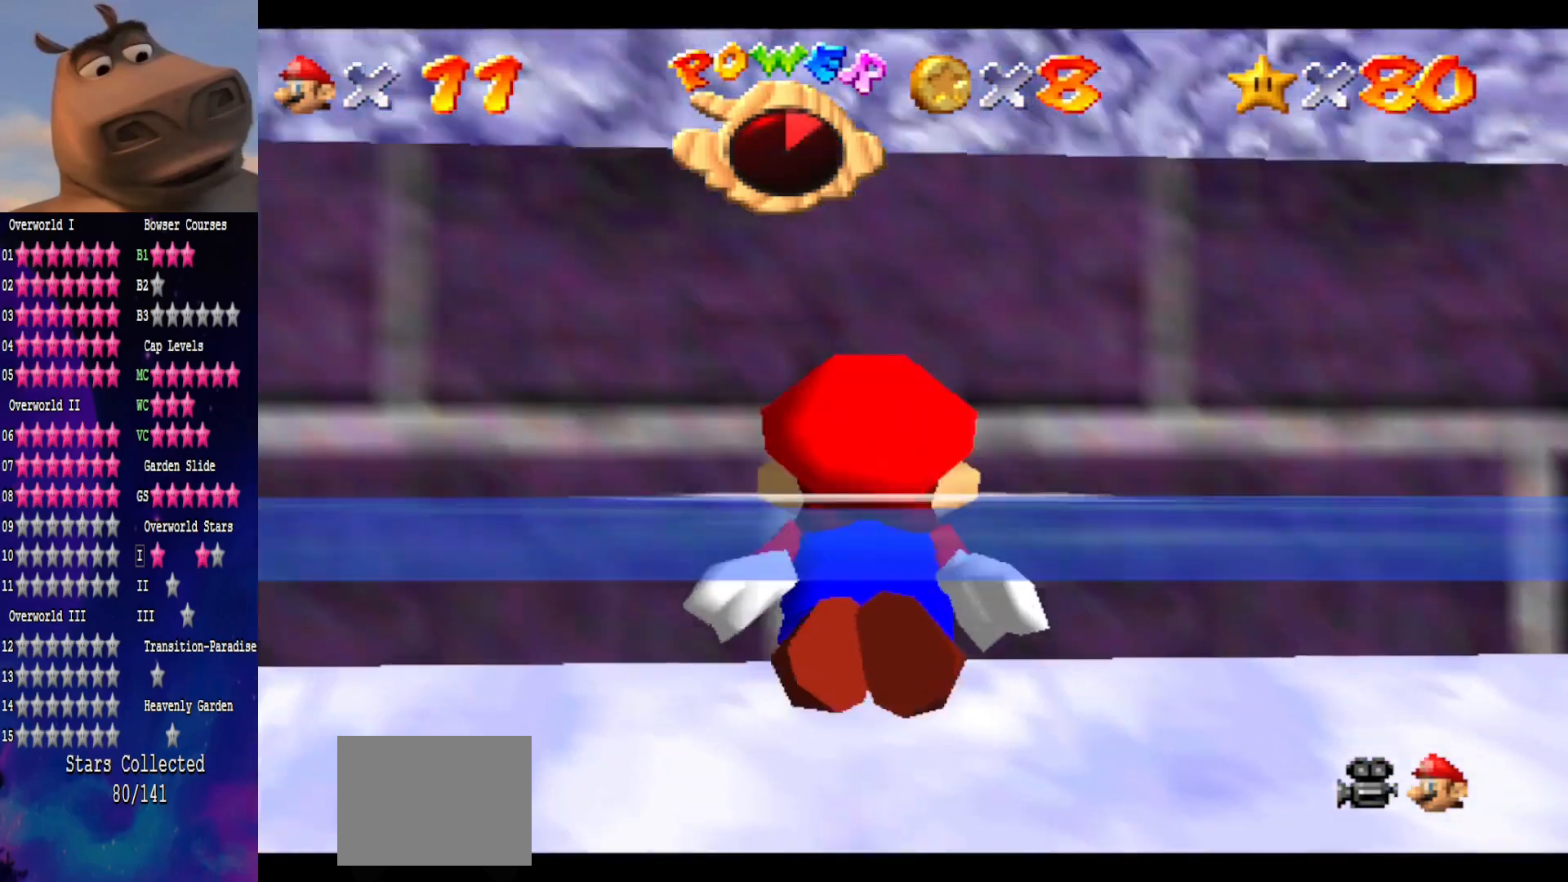
{"buttons": [], "left_stick": "center", "right_stick": "center", "events": [[17, "A", "up"], [167, "A", "down"], [433, "A", "up"], [433, "left_stick", "center"]]}
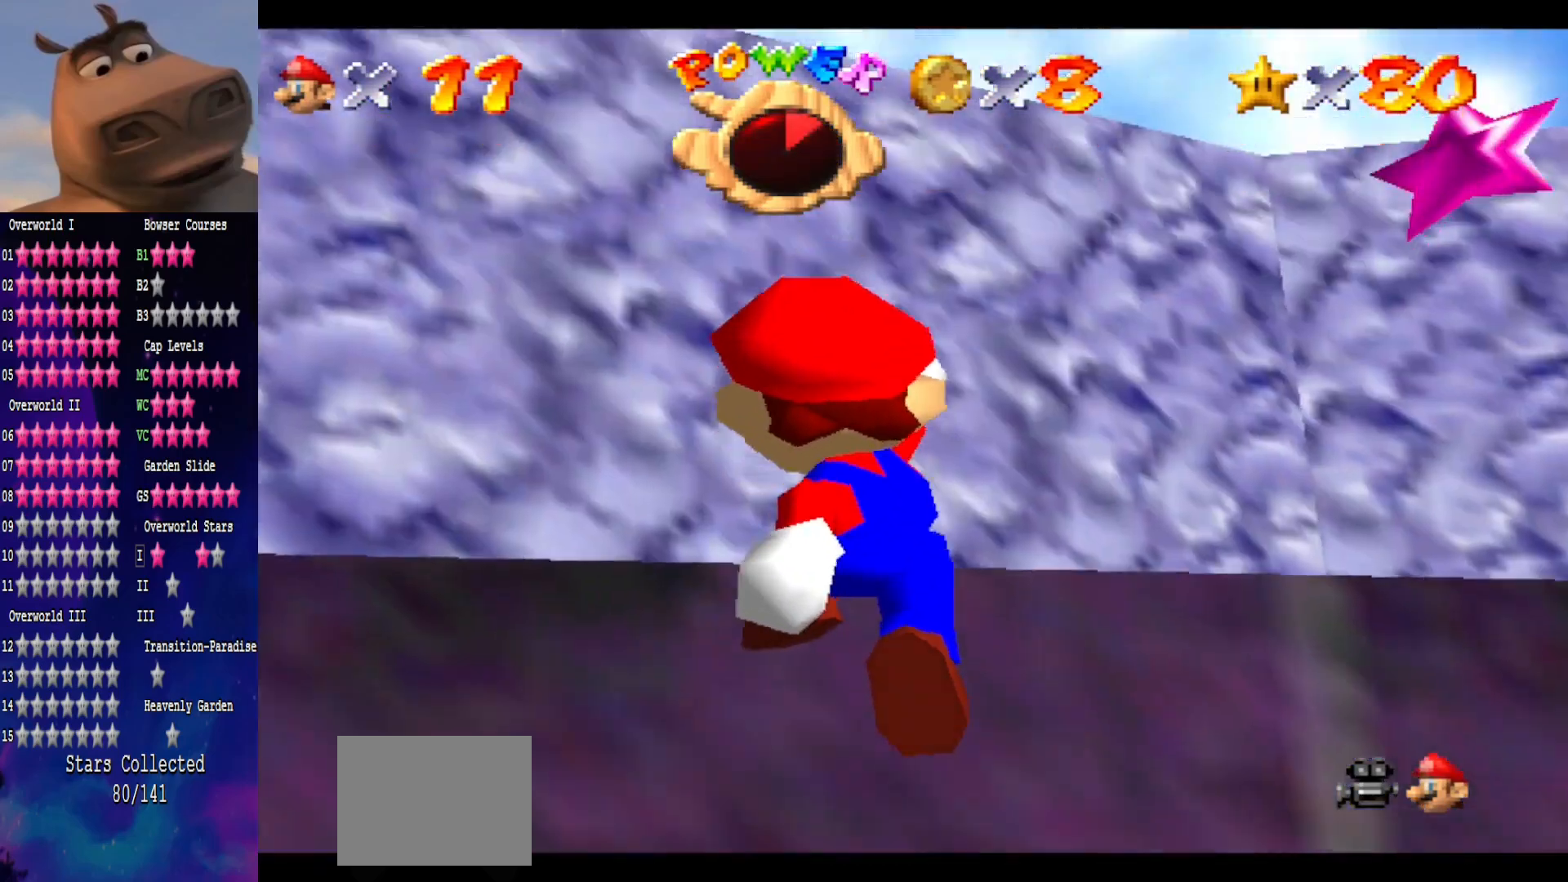
{"buttons": [], "left_stick": "up", "right_stick": "center", "events": [[83, "left_stick", "down"], [250, "left_stick", "up"], [300, "A", "down"], [433, "A", "up"]]}
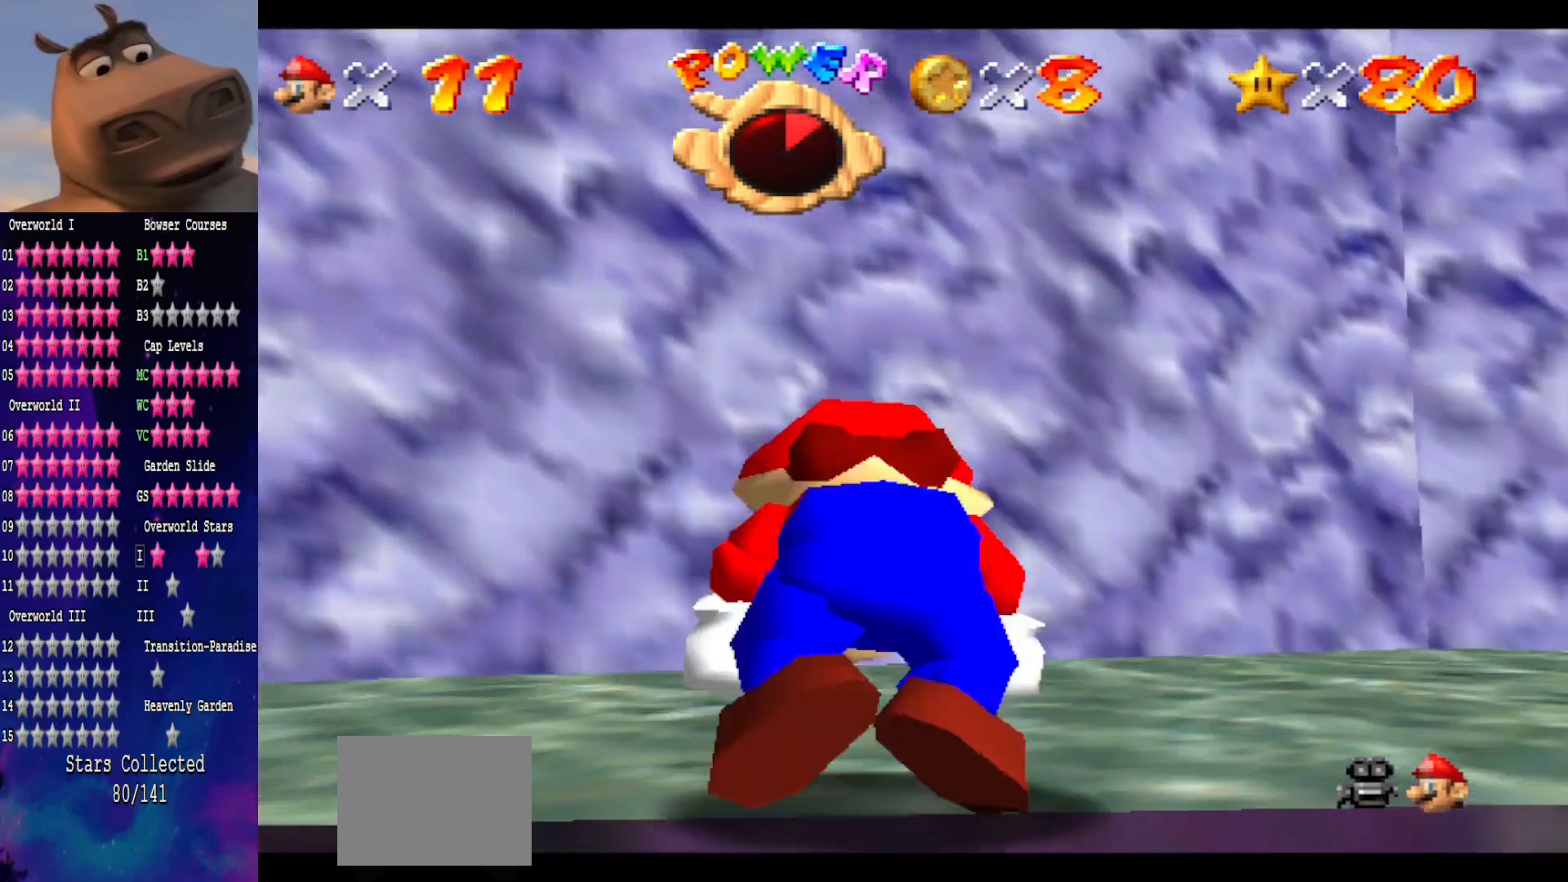
{"buttons": [], "left_stick": "up-right", "right_stick": "left", "events": [[33, "right_stick", "down"], [50, "left_stick", "center"], [250, "left_stick", "up"], [250, "right_stick", "center"], [367, "right_stick", "left"], [383, "left_stick", "up-right"]]}
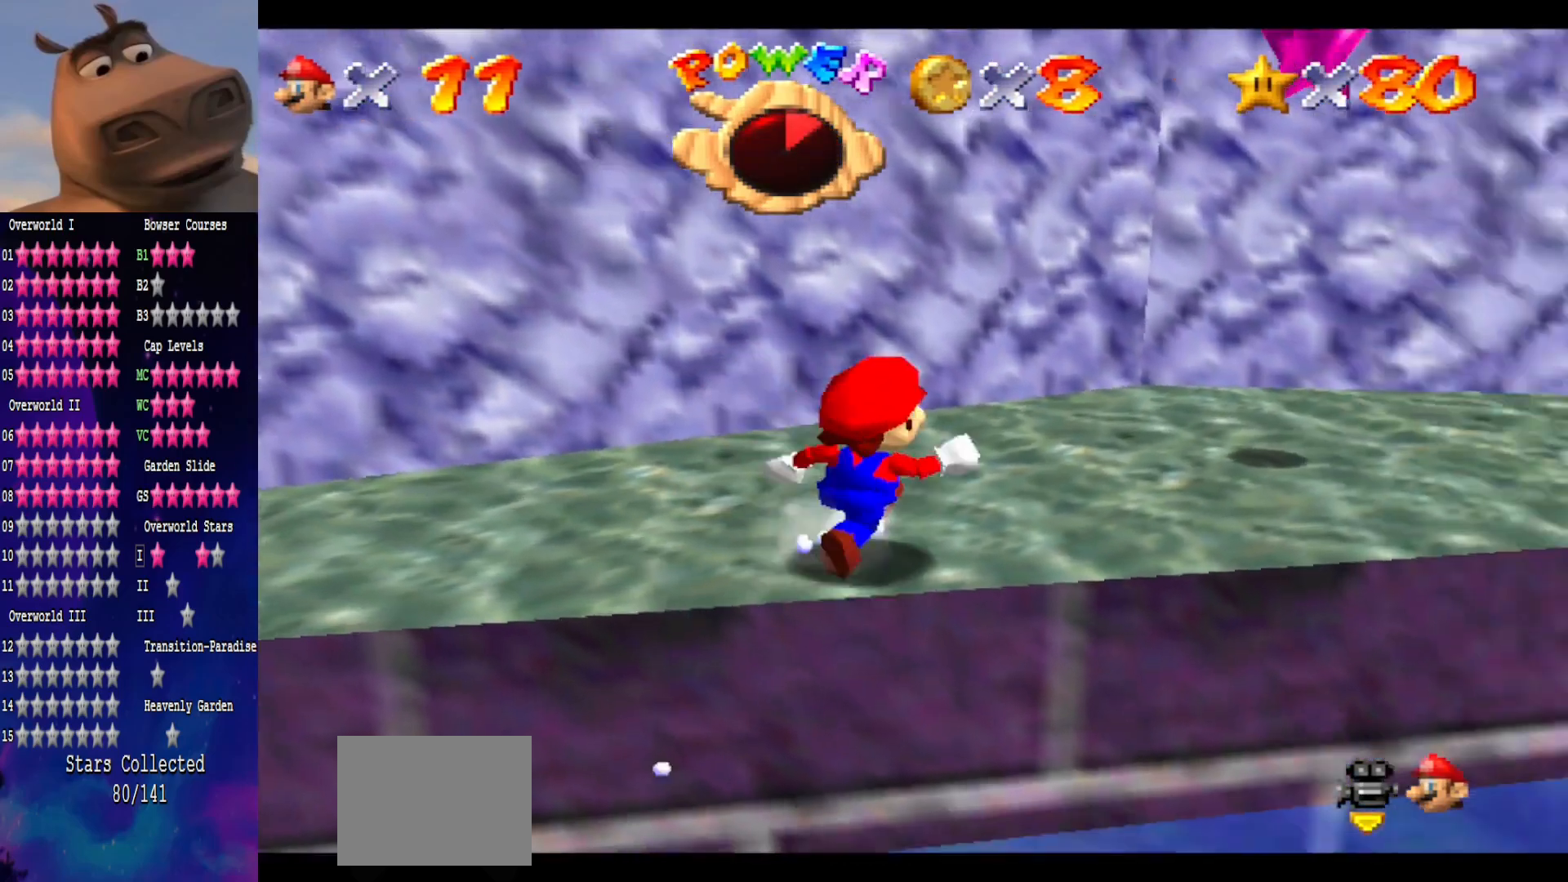
{"buttons": ["A"], "left_stick": "up", "right_stick": "center", "events": [[50, "right_stick", "center"], [350, "A", "down"], [367, "left_stick", "up"]]}
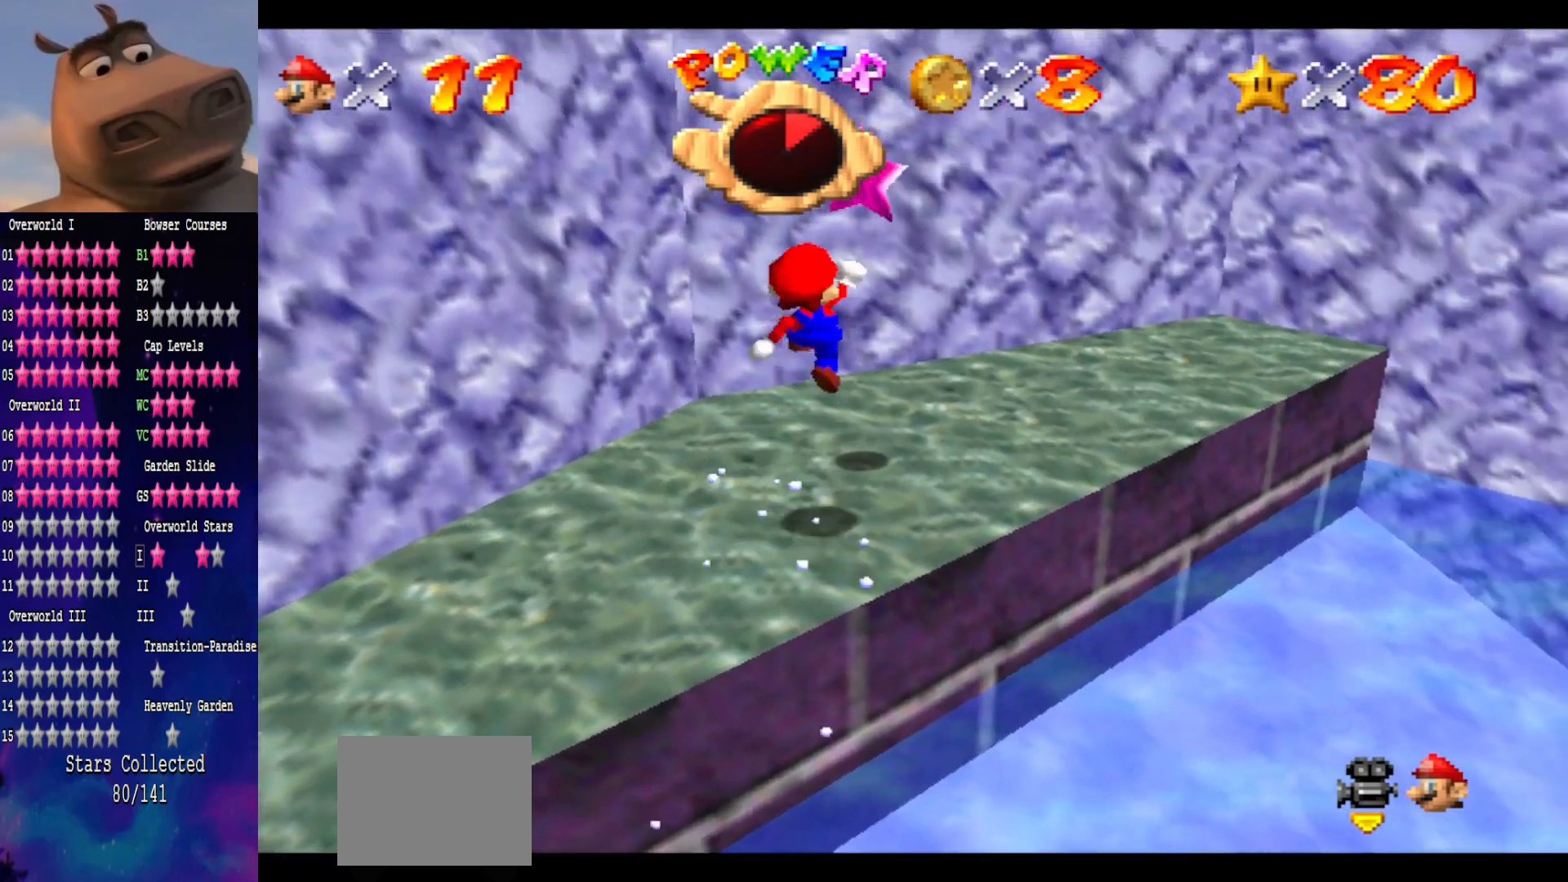
{"buttons": [], "left_stick": "center", "right_stick": "center", "events": [[117, "left_stick", "down"], [150, "A", "up"], [250, "left_stick", "center"]]}